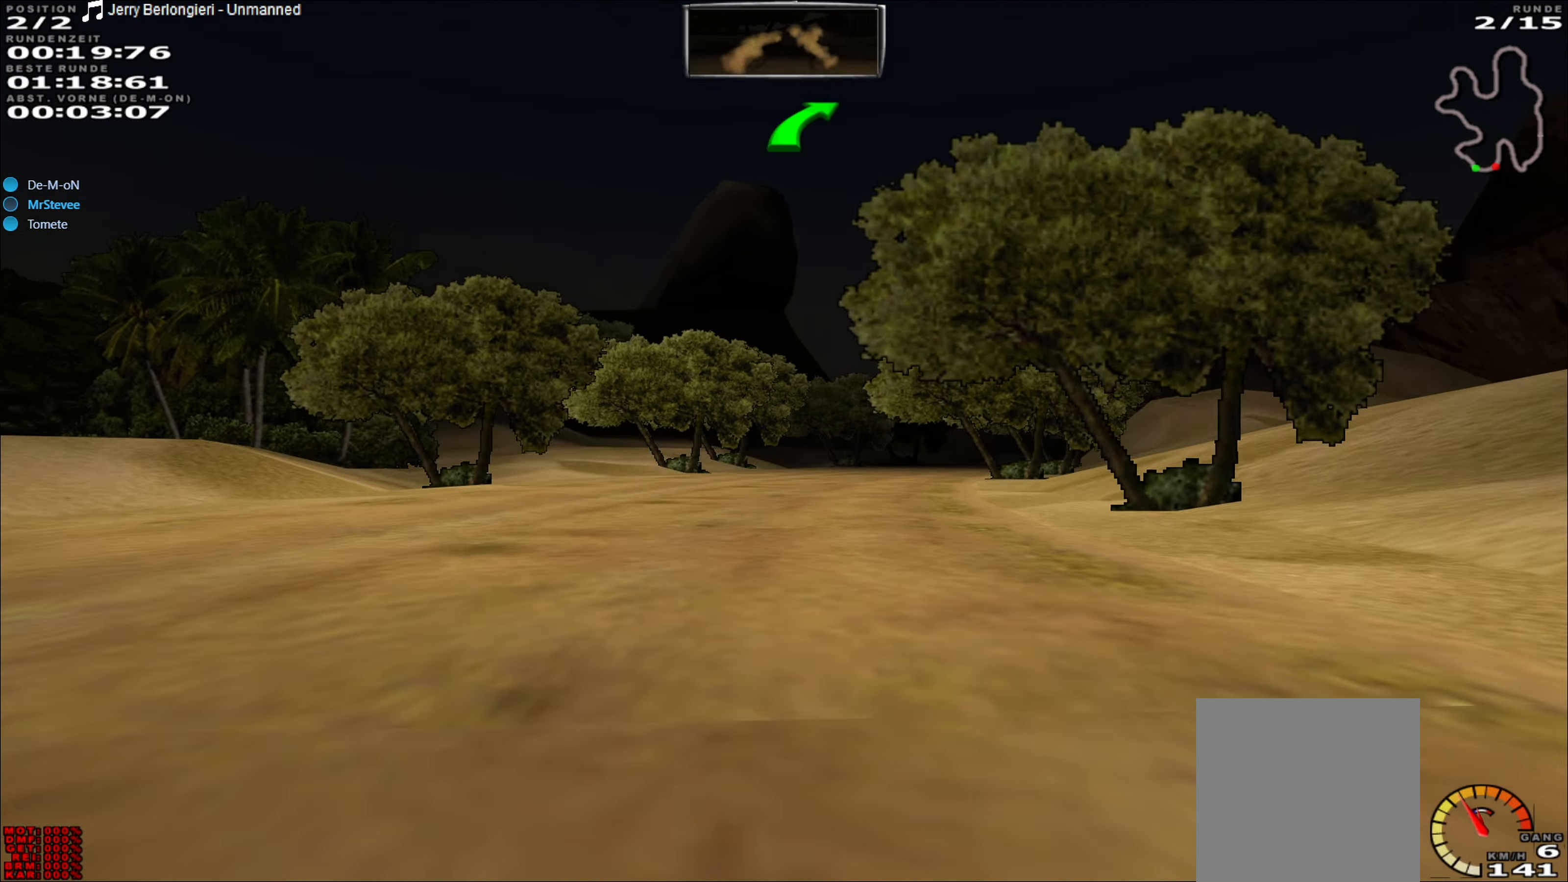
Gameplay with a controller (Xbox layout); each line is a JSON object with the inputs held at the frame after it. "events" lists button and stick changes between this image and that frame as [ms after this image, input, new state], when the widget could be followed in between. Not read: L3 R3 right_stick.
{"buttons": ["R2"], "left_stick": "right", "events": [[383, "left_stick", "right"]]}
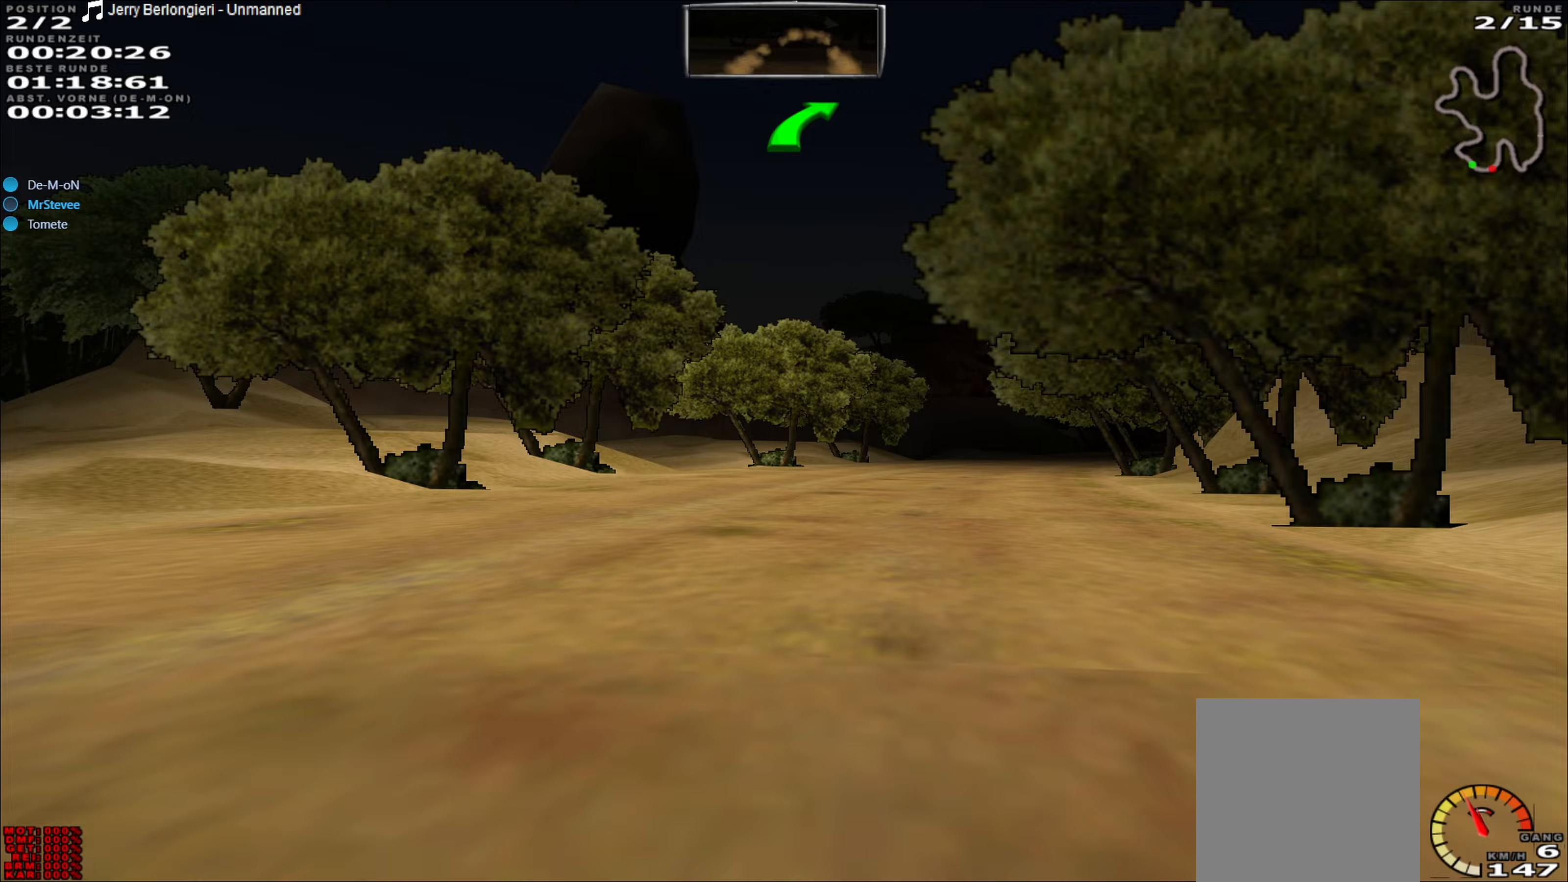
{"buttons": ["R2"], "left_stick": "center", "events": [[200, "left_stick", "center"]]}
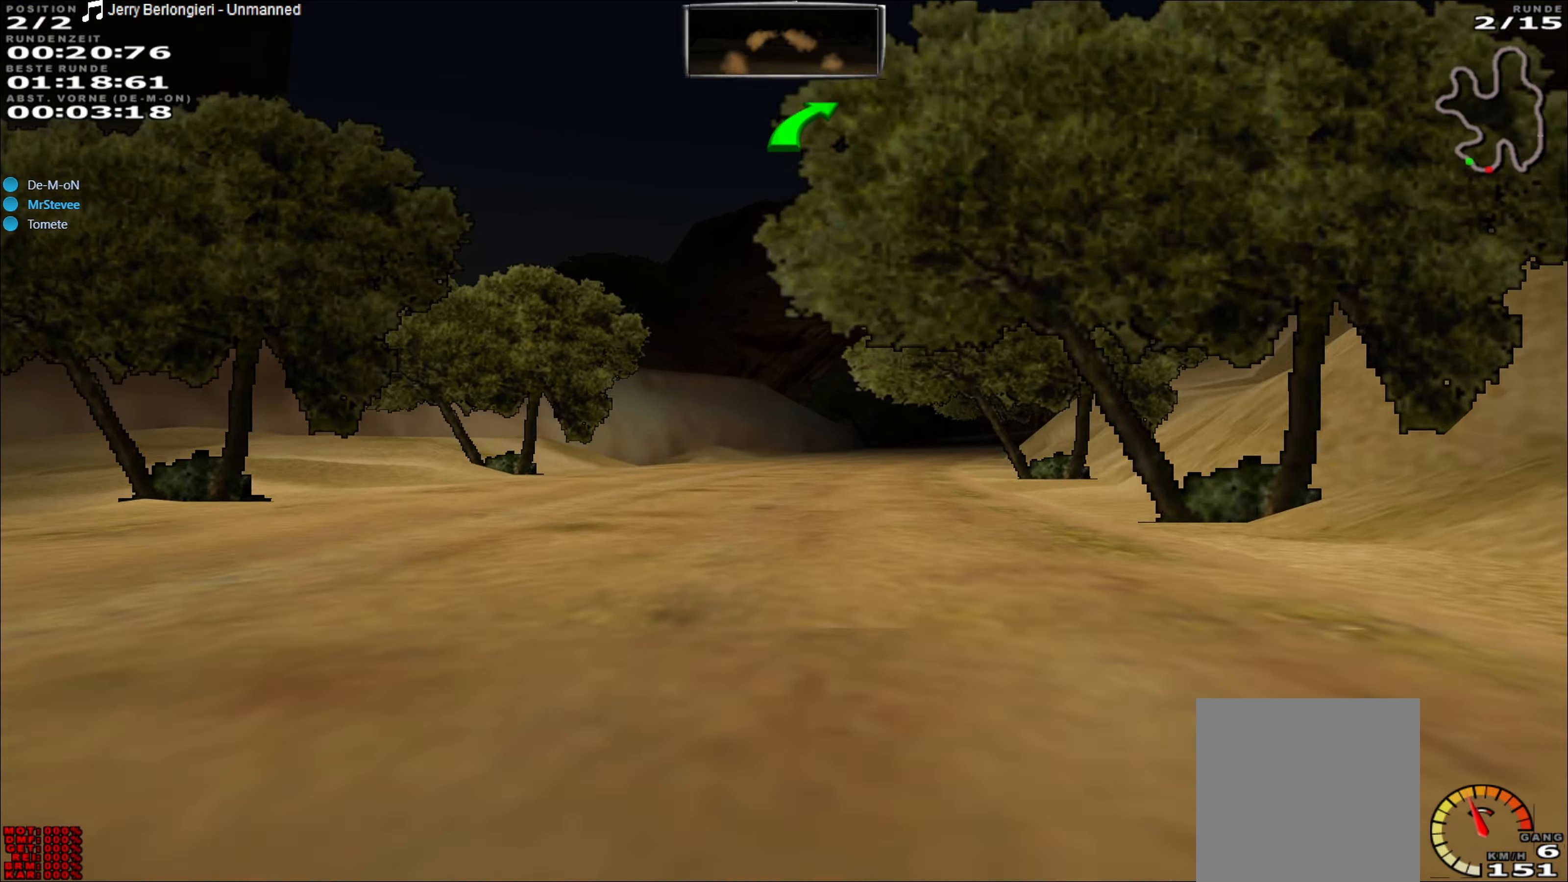
{"buttons": ["R2"], "left_stick": "right", "events": [[350, "left_stick", "right"]]}
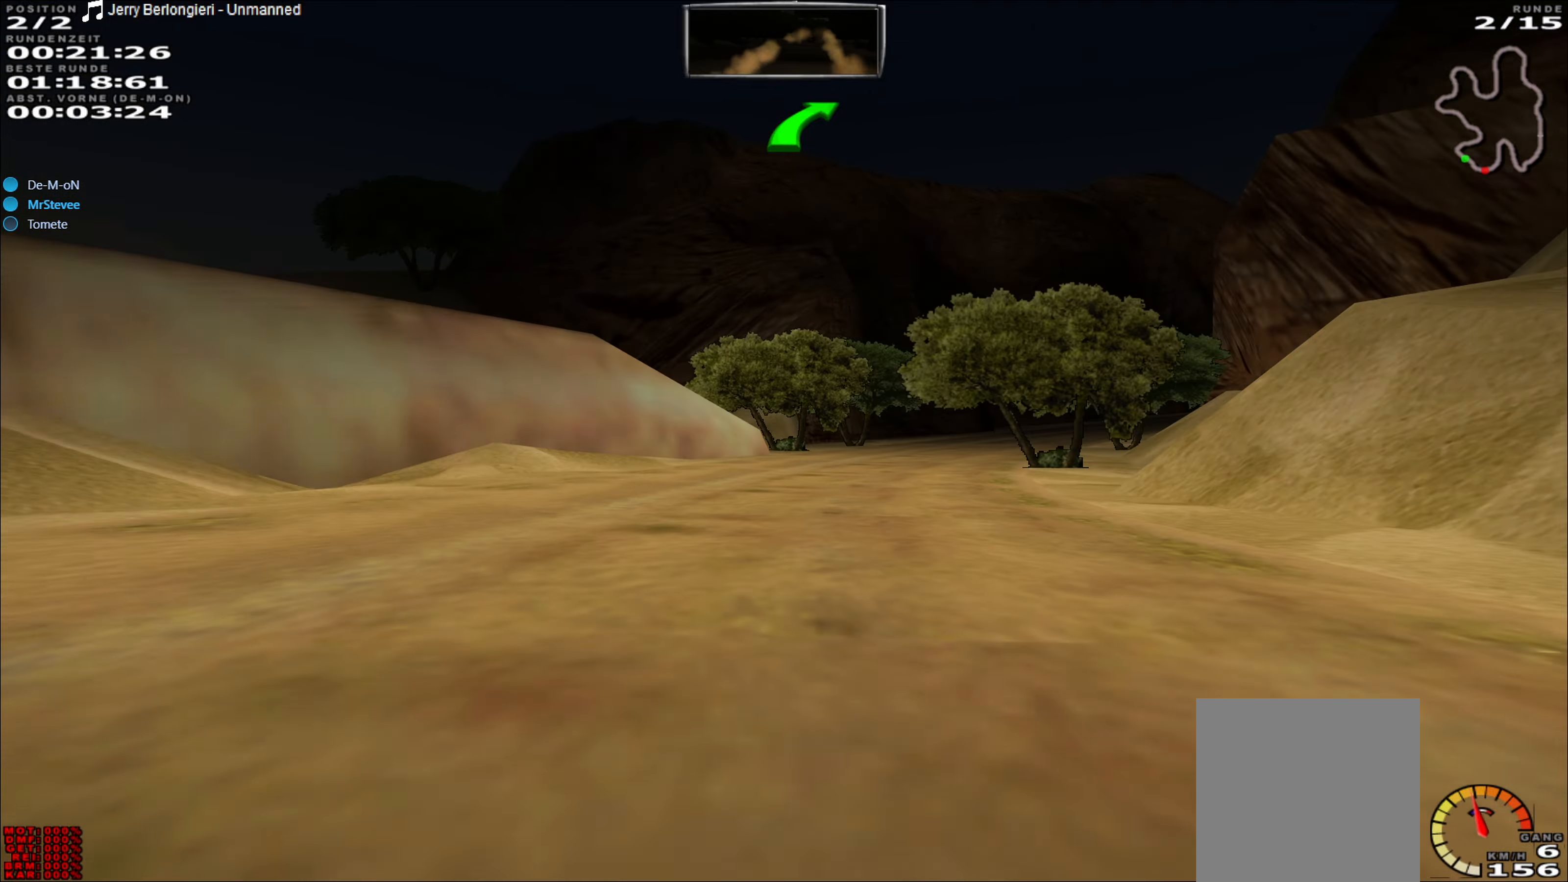
{"buttons": ["R2"], "left_stick": "center", "events": [[150, "left_stick", "center"]]}
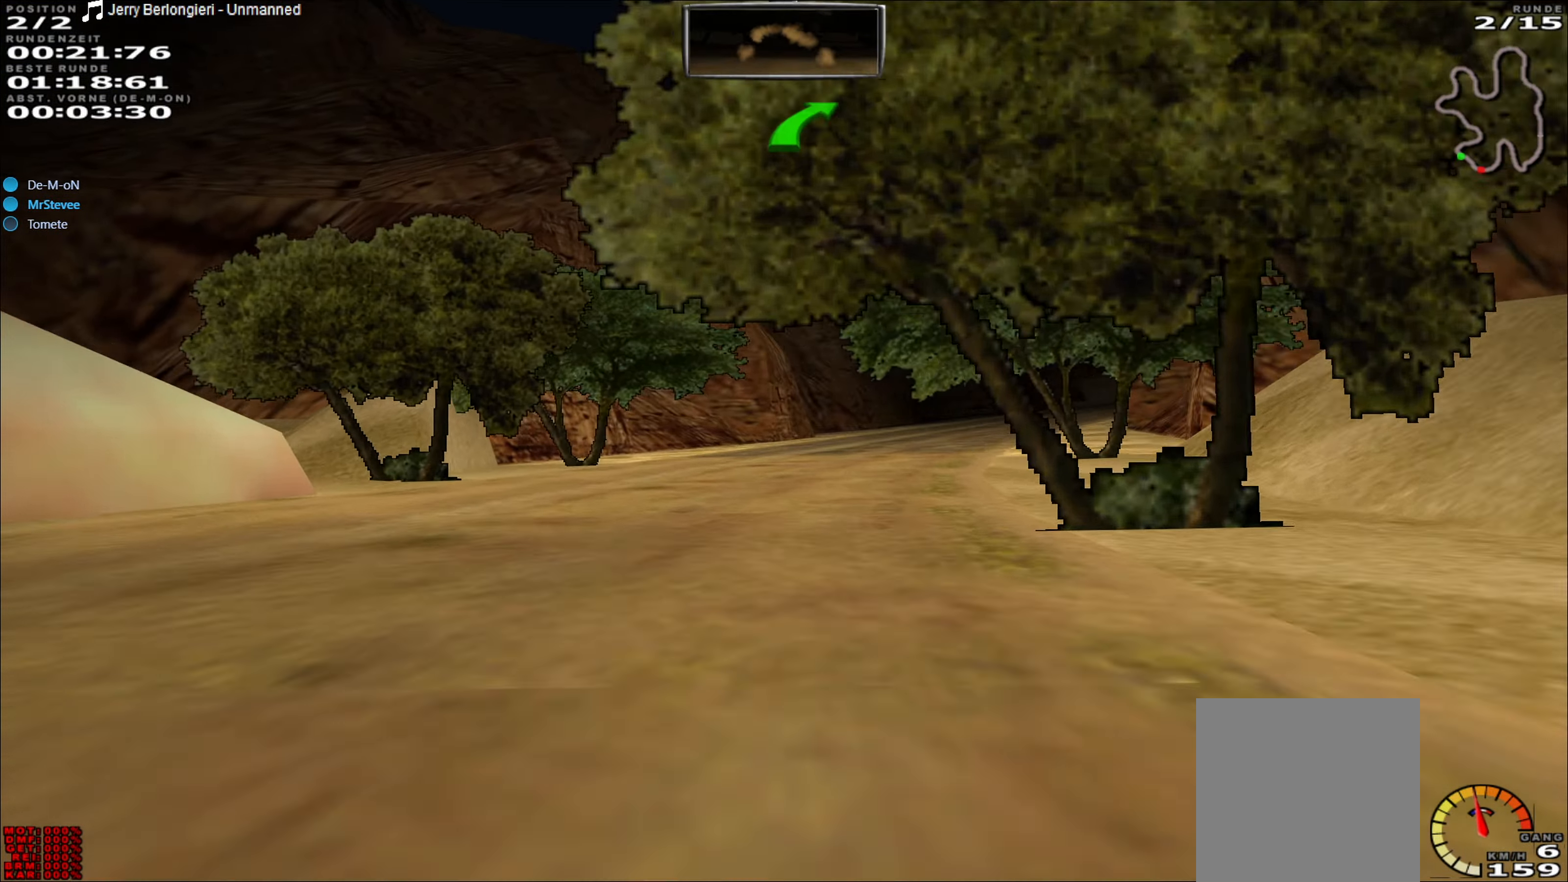
{"buttons": ["R2"], "left_stick": "right", "events": [[217, "left_stick", "right"]]}
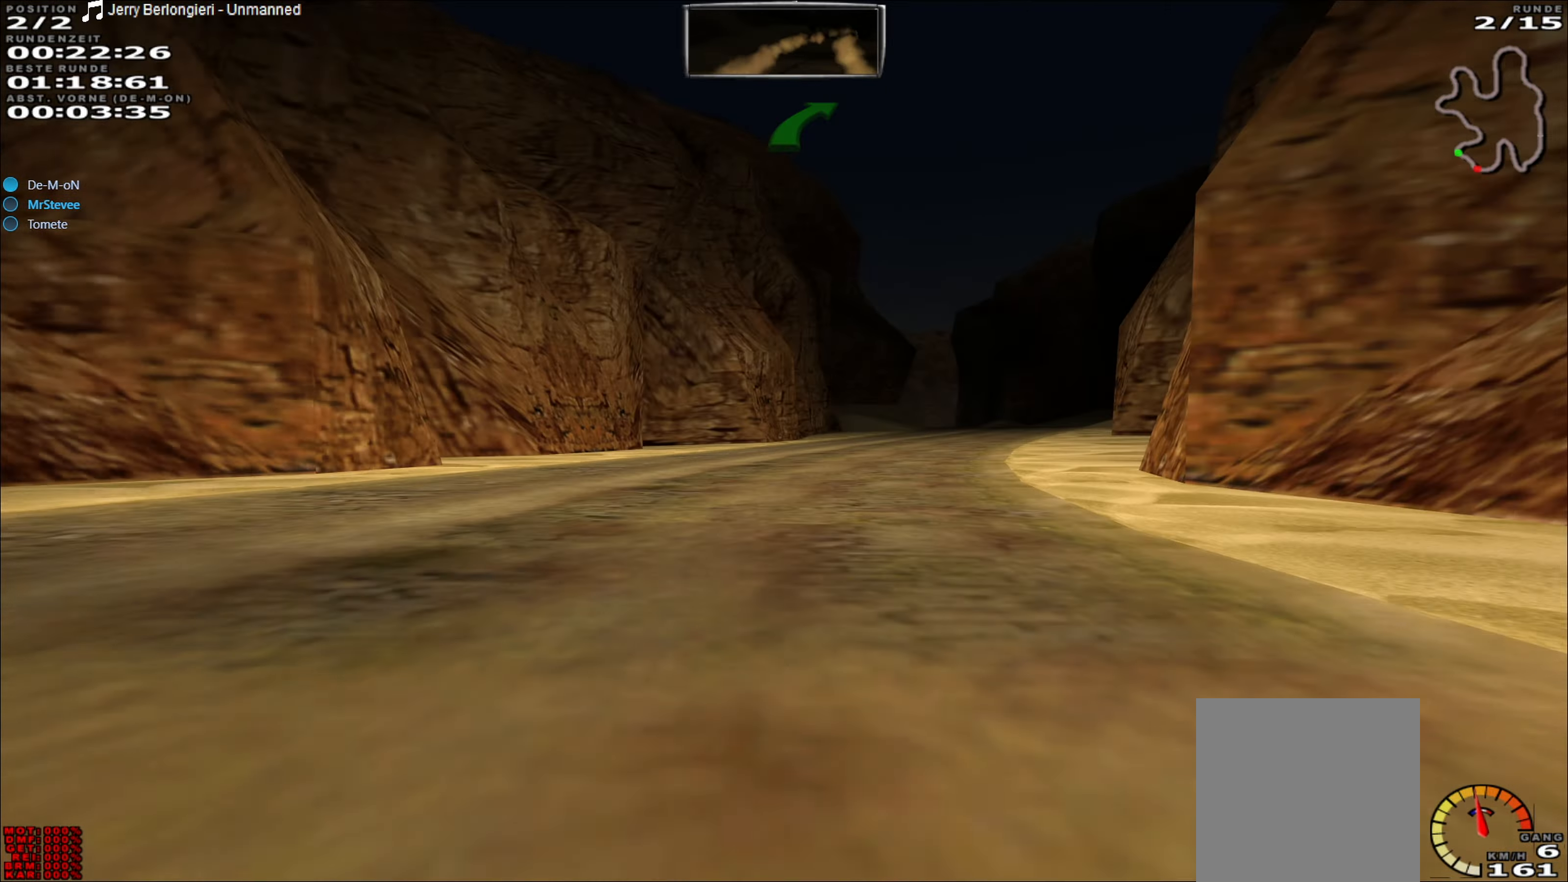
{"buttons": ["R2"], "left_stick": "center", "events": [[117, "left_stick", "center"]]}
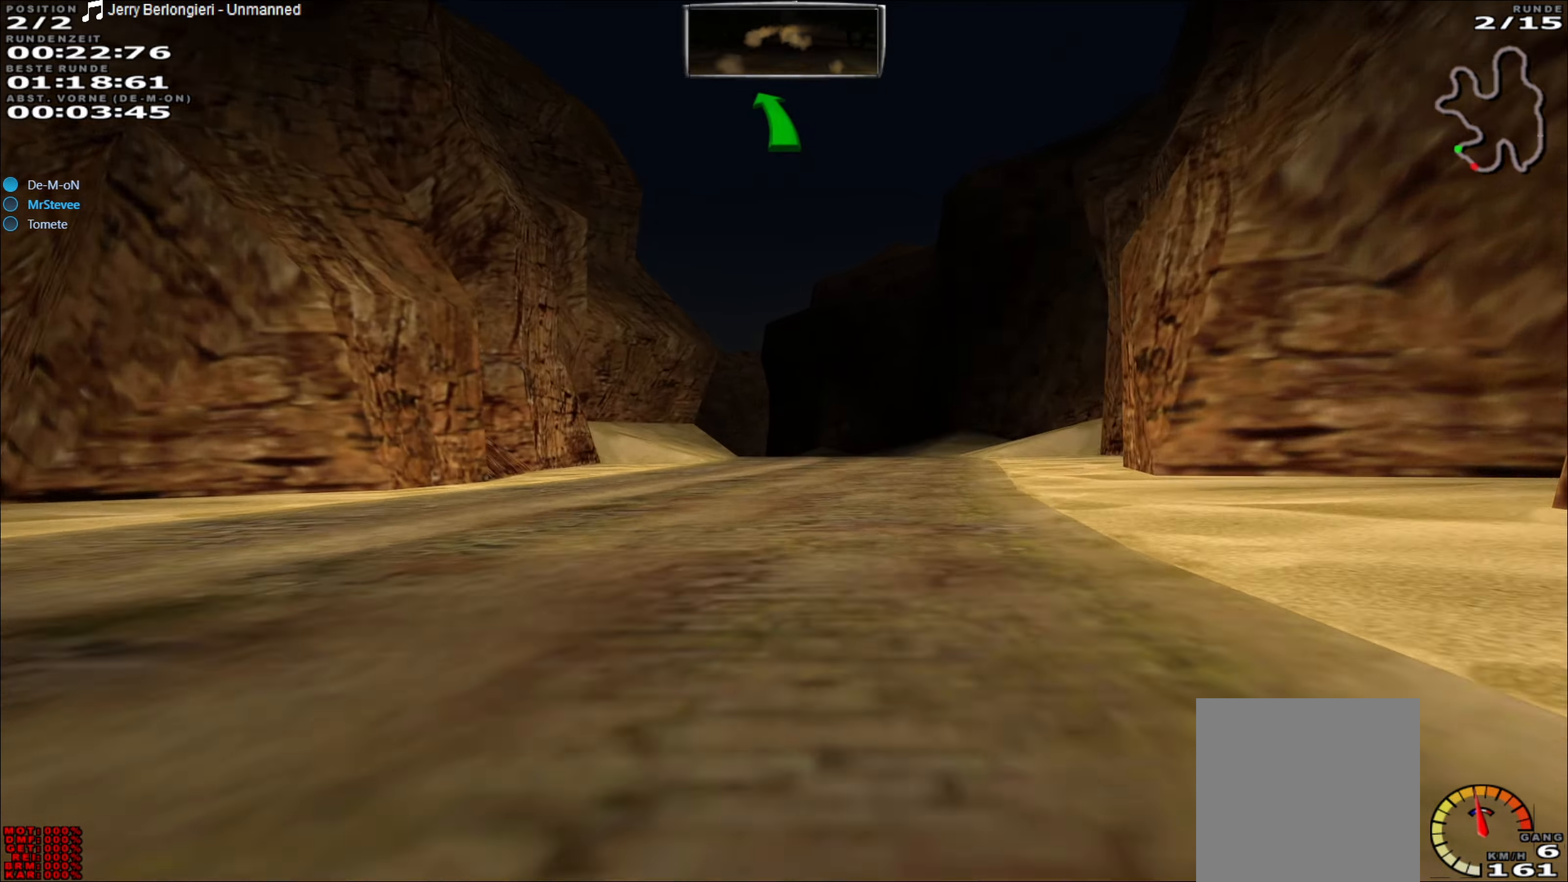
{"buttons": ["R2"], "left_stick": "center", "events": [[100, "left_stick", "right"], [183, "left_stick", "center"]]}
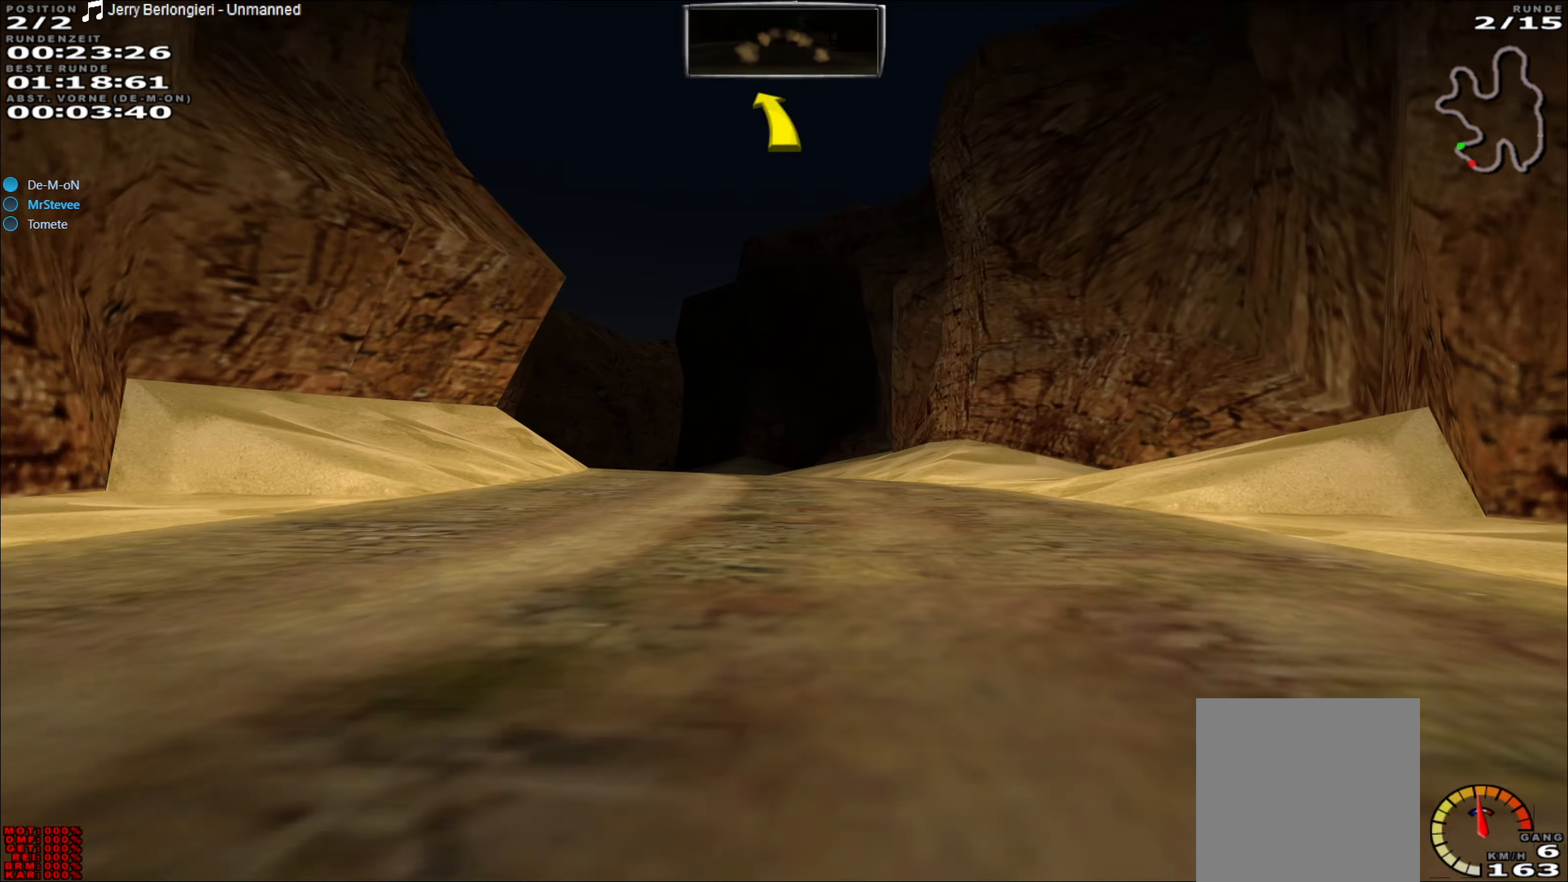
{"buttons": ["R2"], "left_stick": "left", "events": [[283, "left_stick", "left"]]}
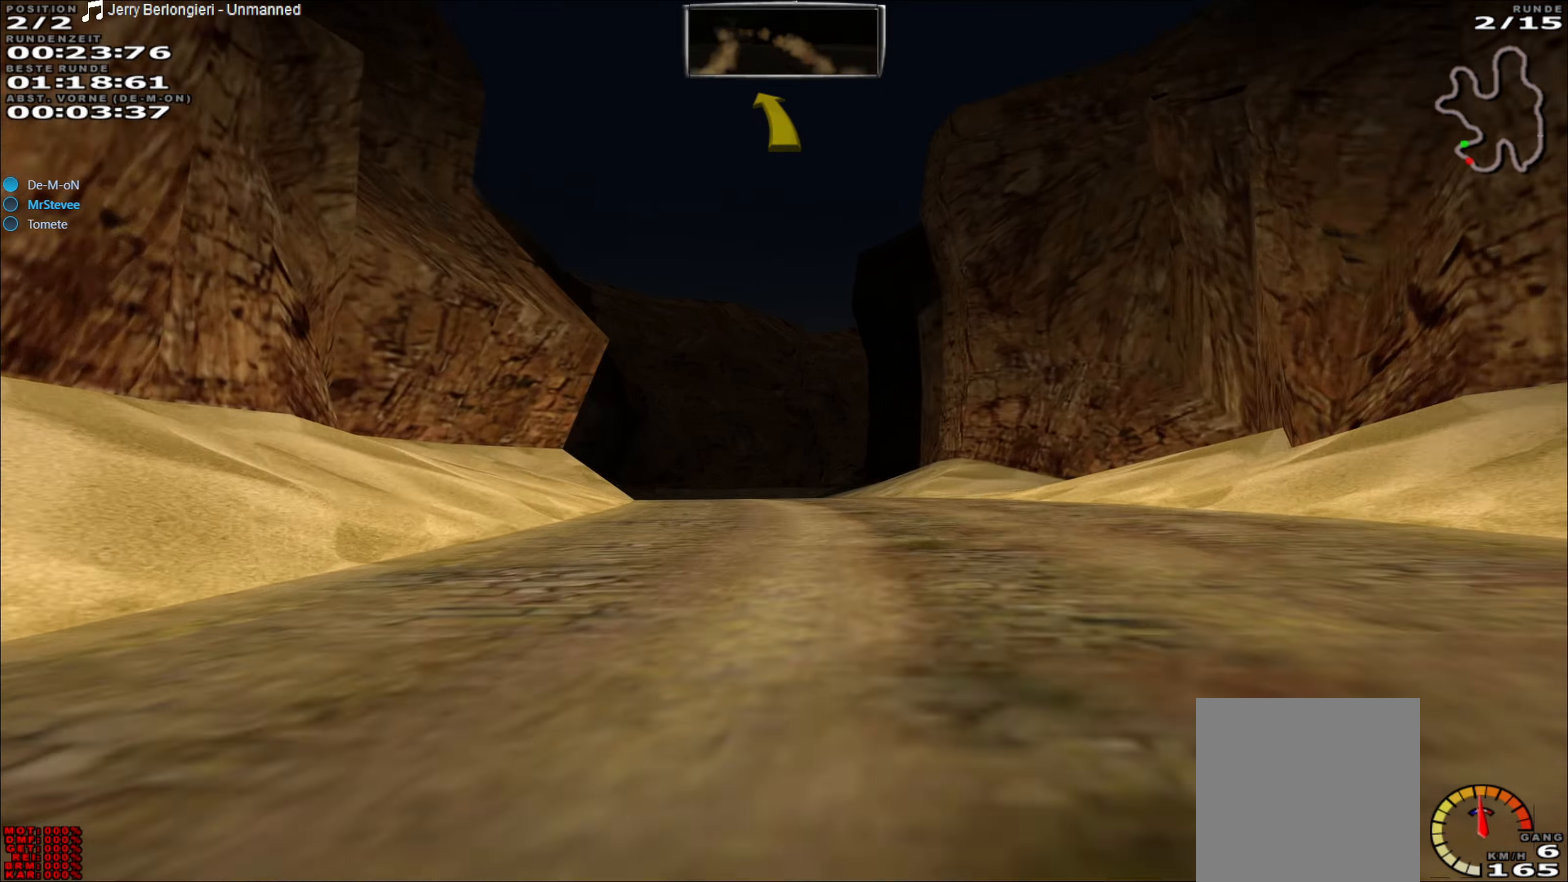
{"buttons": ["R2"], "left_stick": "center", "events": [[33, "left_stick", "center"], [250, "left_stick", "left"], [433, "left_stick", "center"]]}
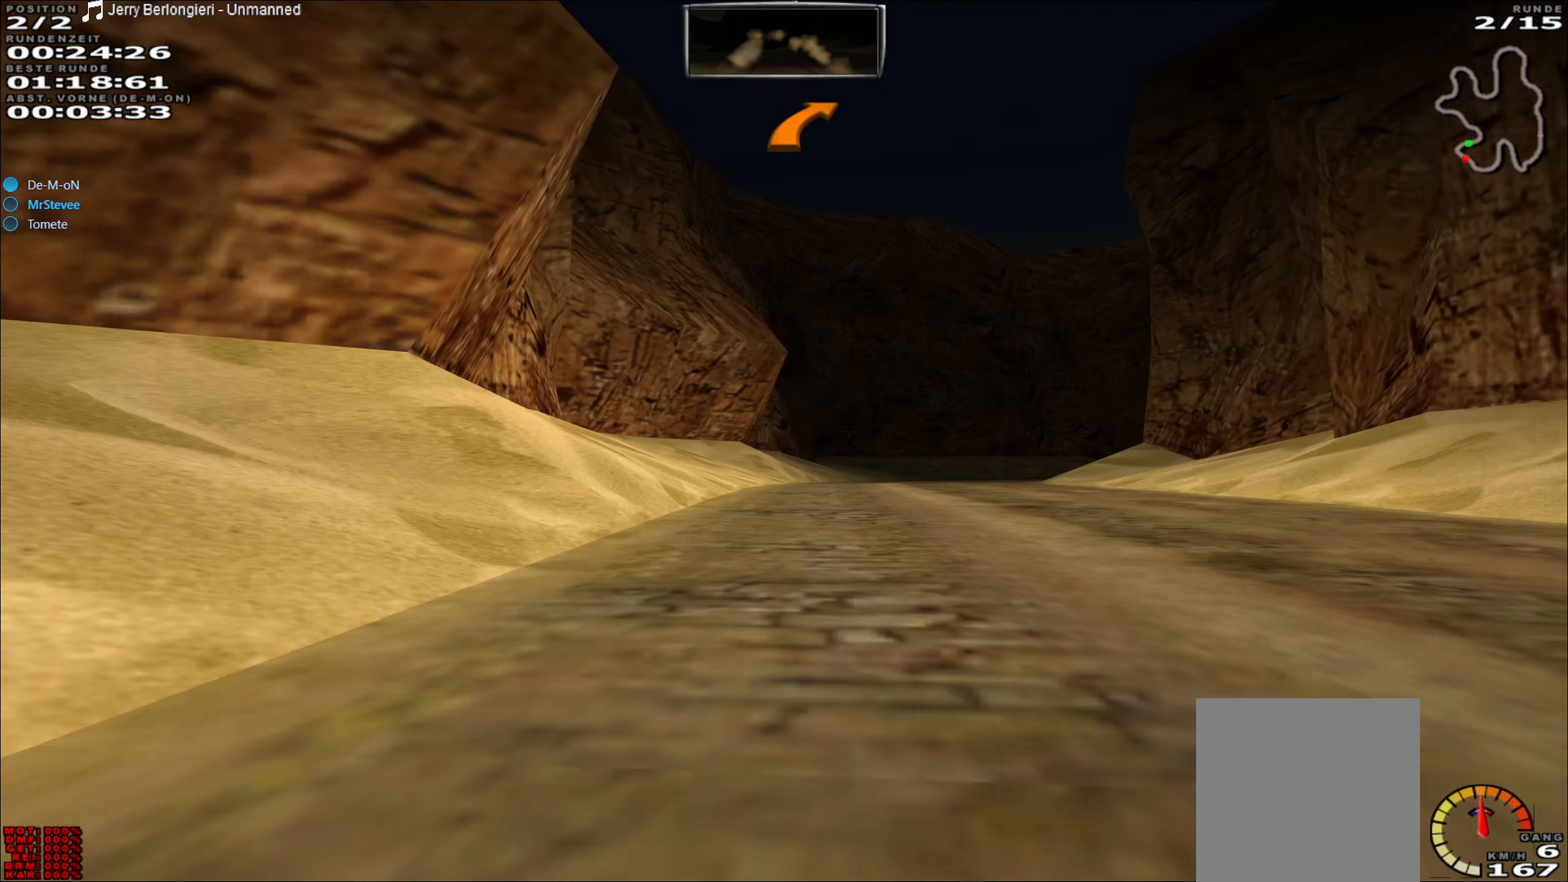
{"buttons": ["R2"], "left_stick": "center", "events": [[50, "left_stick", "right"], [217, "left_stick", "center"]]}
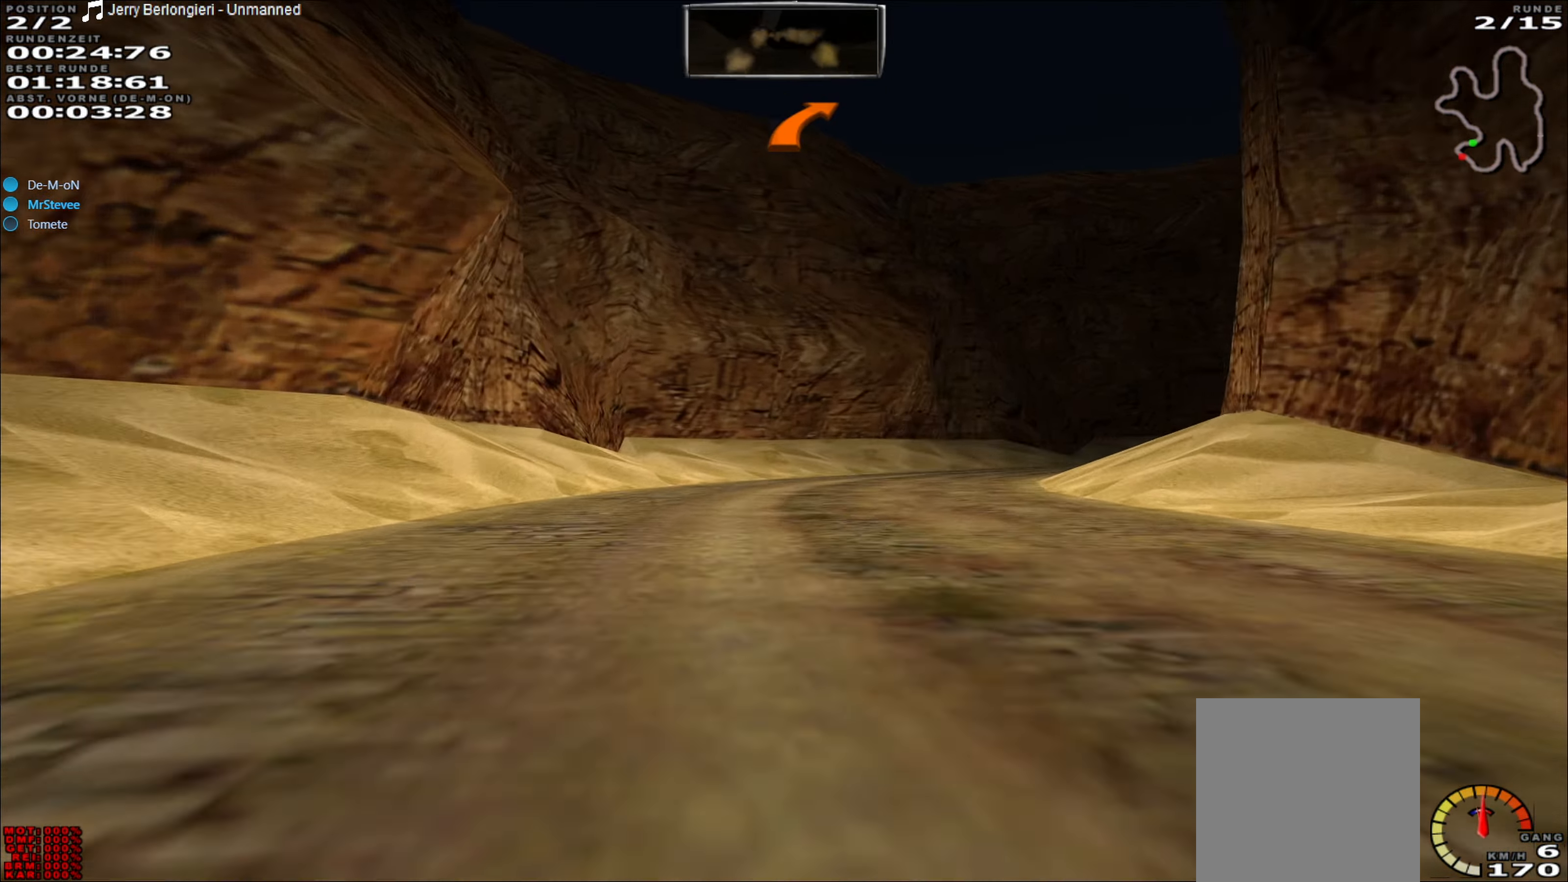
{"buttons": ["R2"], "left_stick": "center", "events": [[50, "left_stick", "right"], [383, "left_stick", "center"]]}
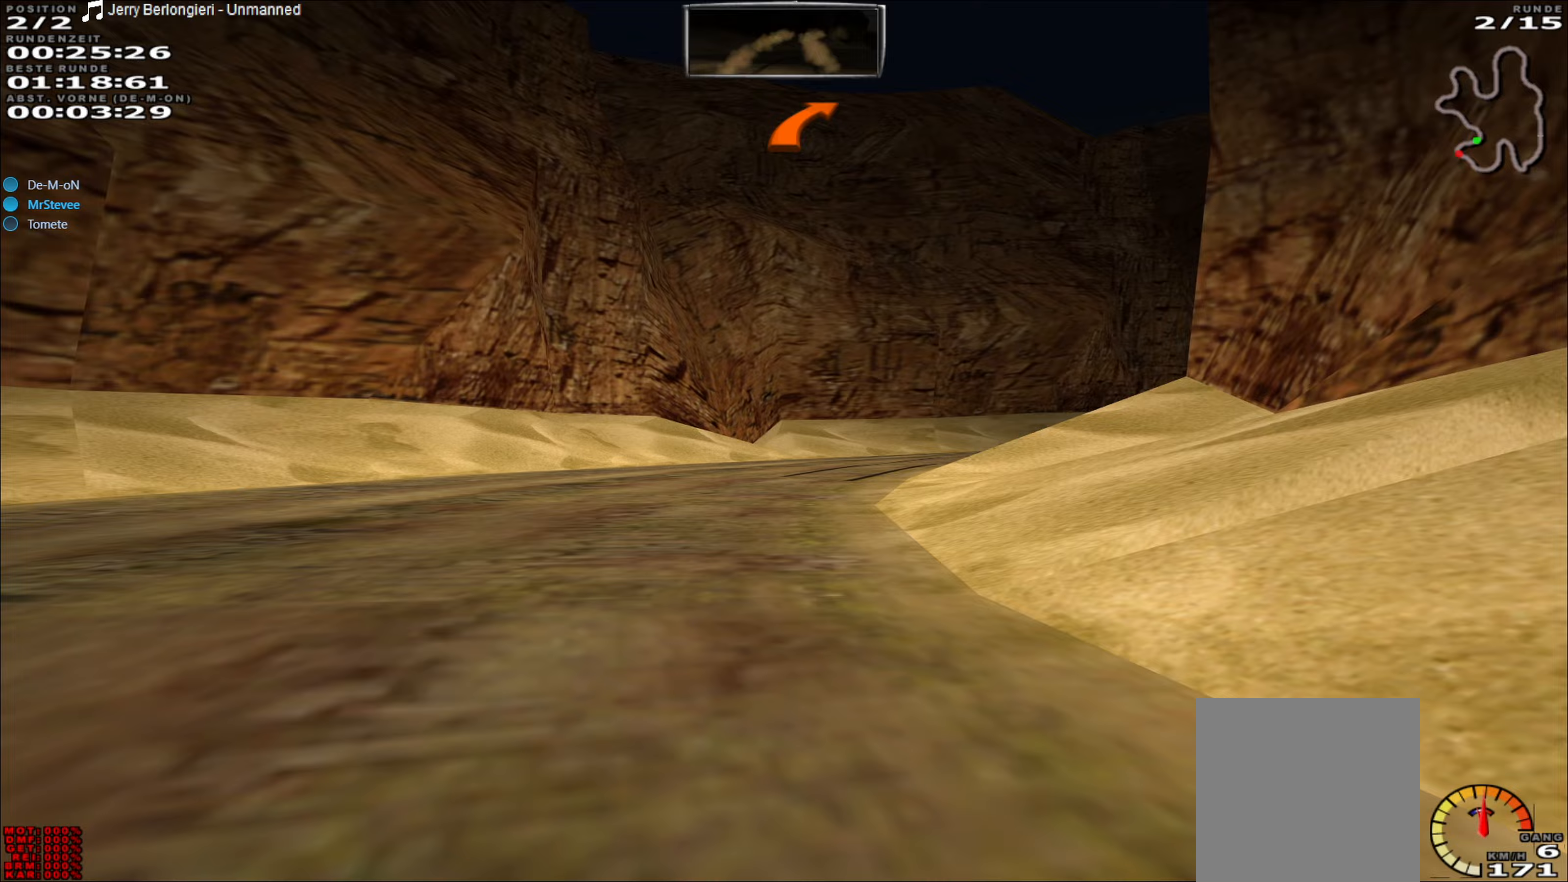
{"buttons": ["R2"], "left_stick": "right", "events": [[83, "left_stick", "right"], [100, "L2", "down"], [100, "R2", "up"], [283, "L2", "up"], [417, "R2", "down"]]}
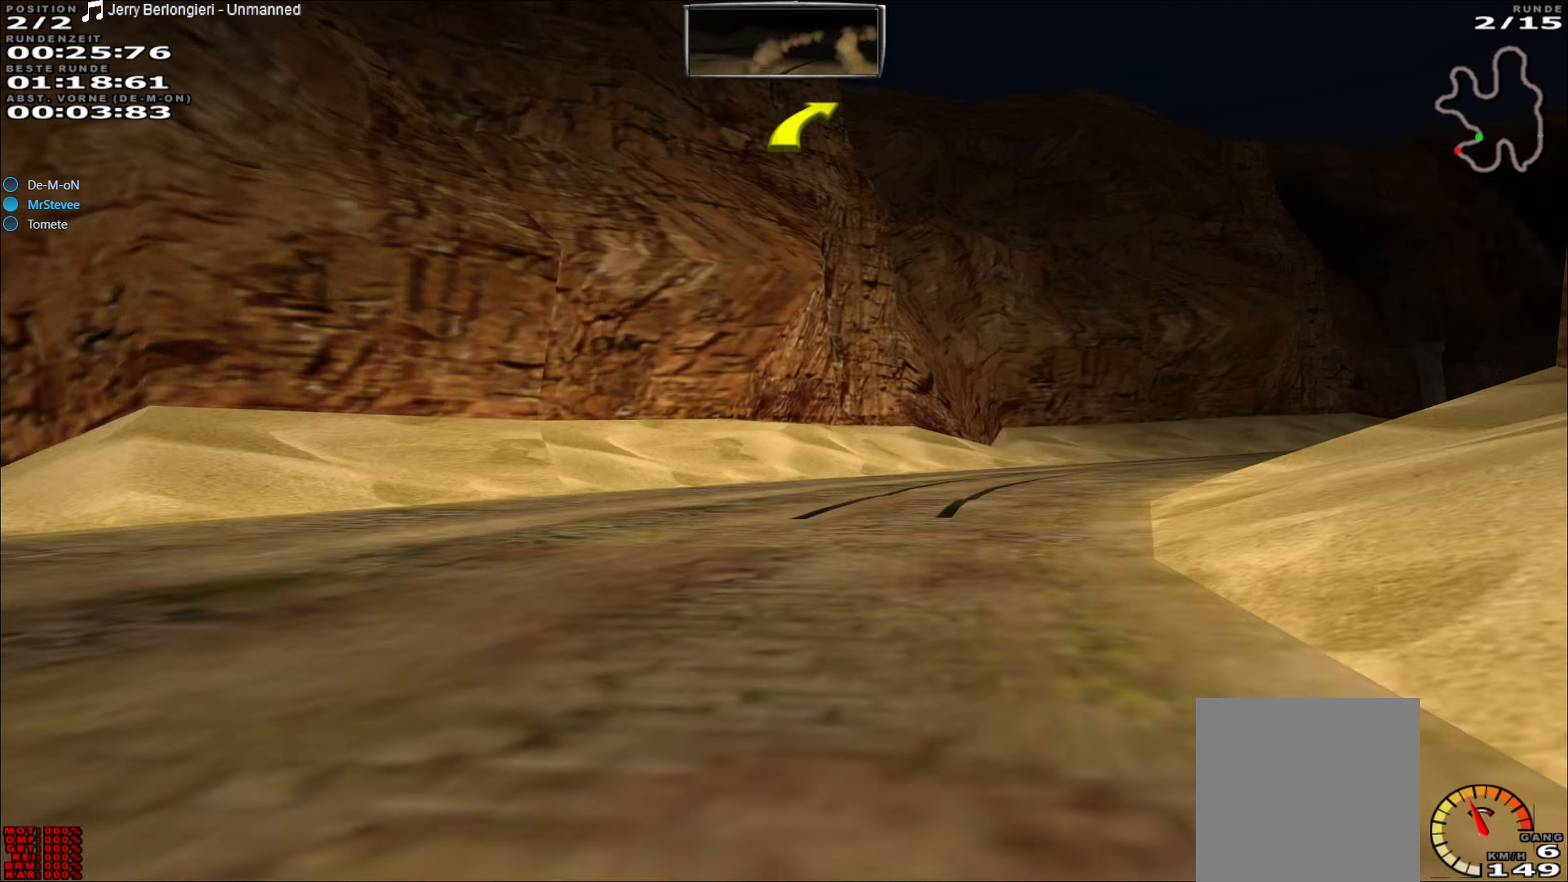
{"buttons": ["R2"], "left_stick": "right", "events": []}
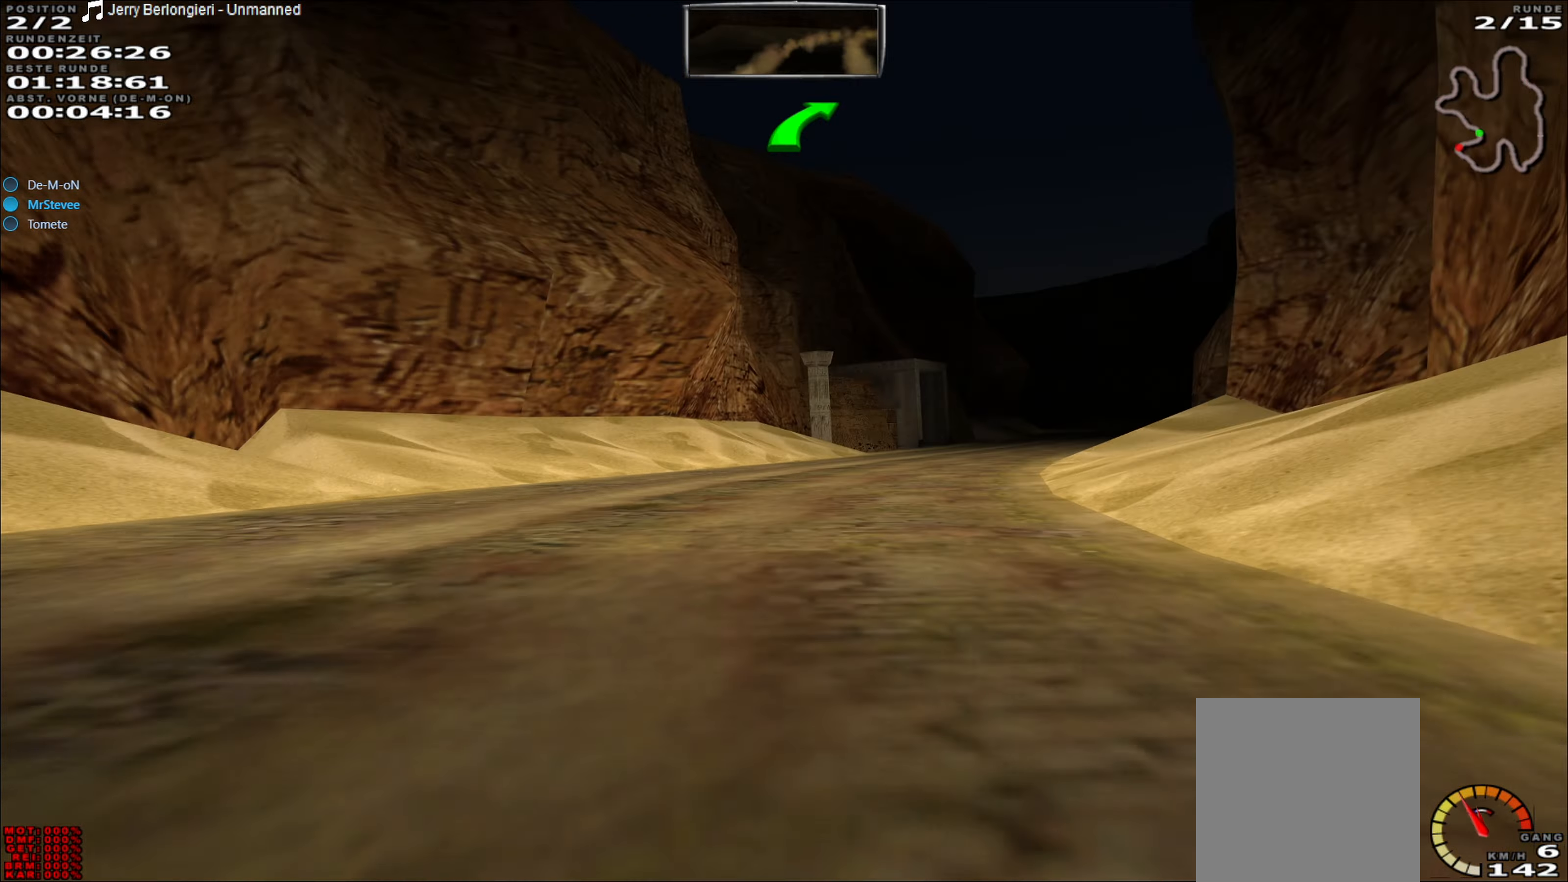
{"buttons": ["R2"], "left_stick": "center", "events": [[167, "left_stick", "center"]]}
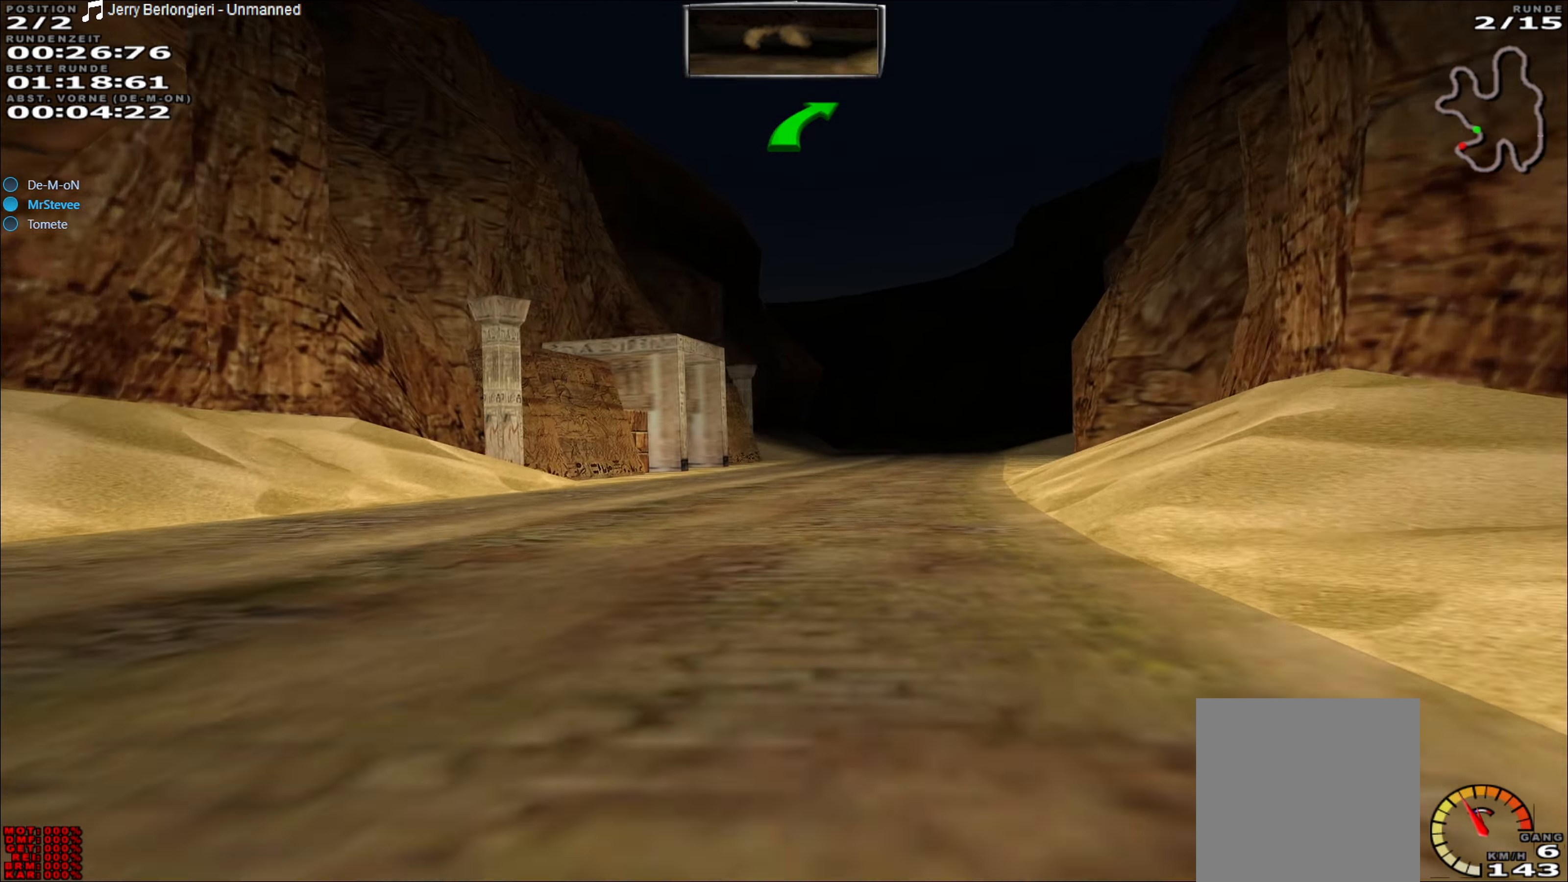
{"buttons": ["R2"], "left_stick": "center", "events": [[50, "left_stick", "right"], [200, "left_stick", "center"], [300, "left_stick", "right"], [417, "left_stick", "center"]]}
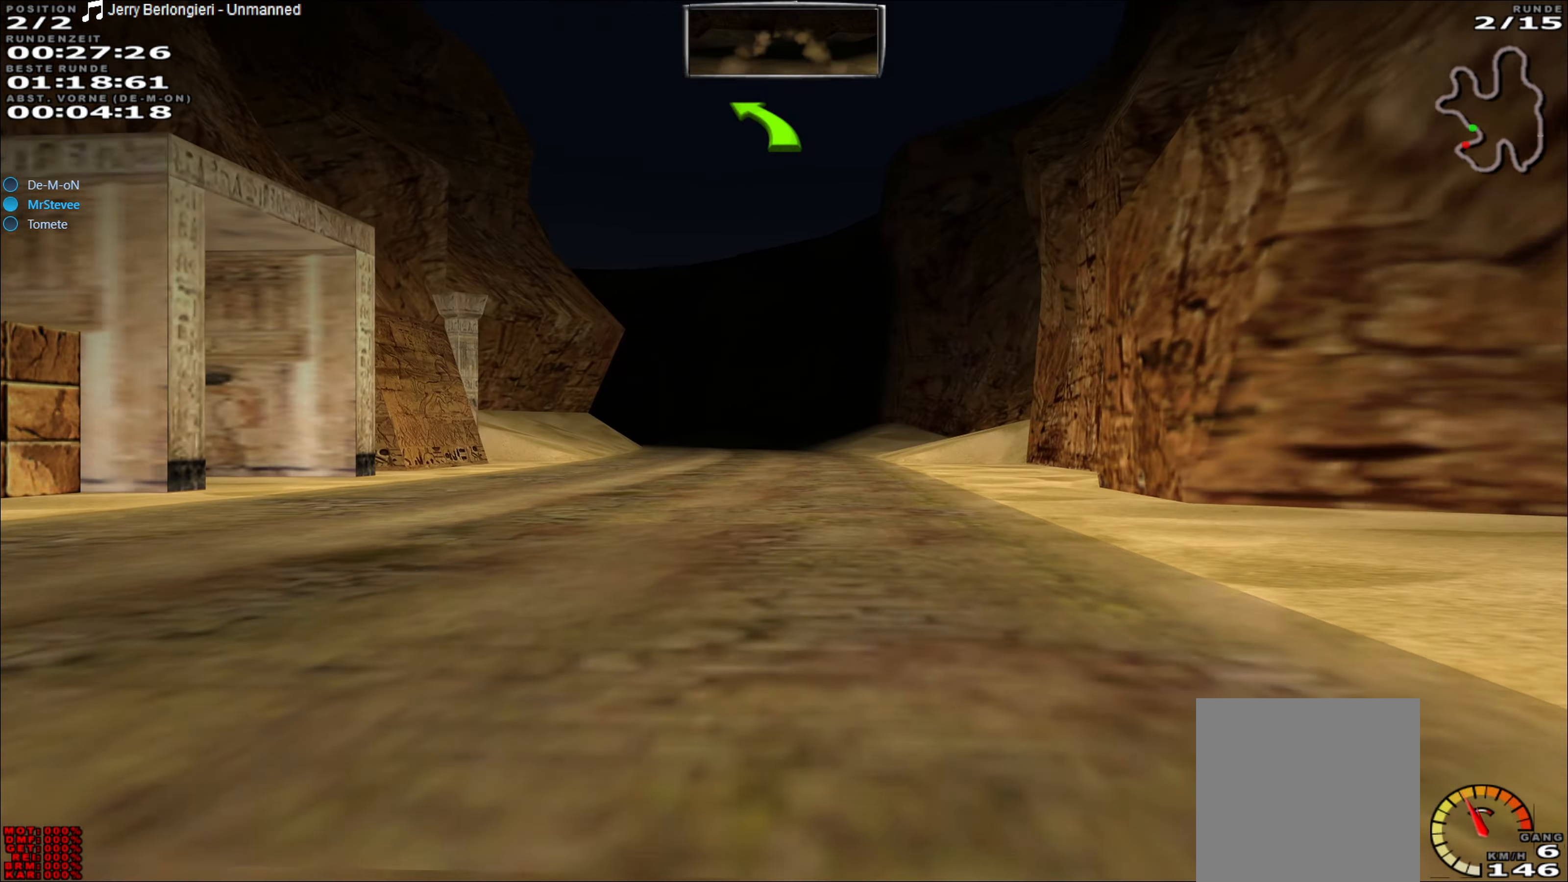
{"buttons": ["R2"], "left_stick": "center", "events": []}
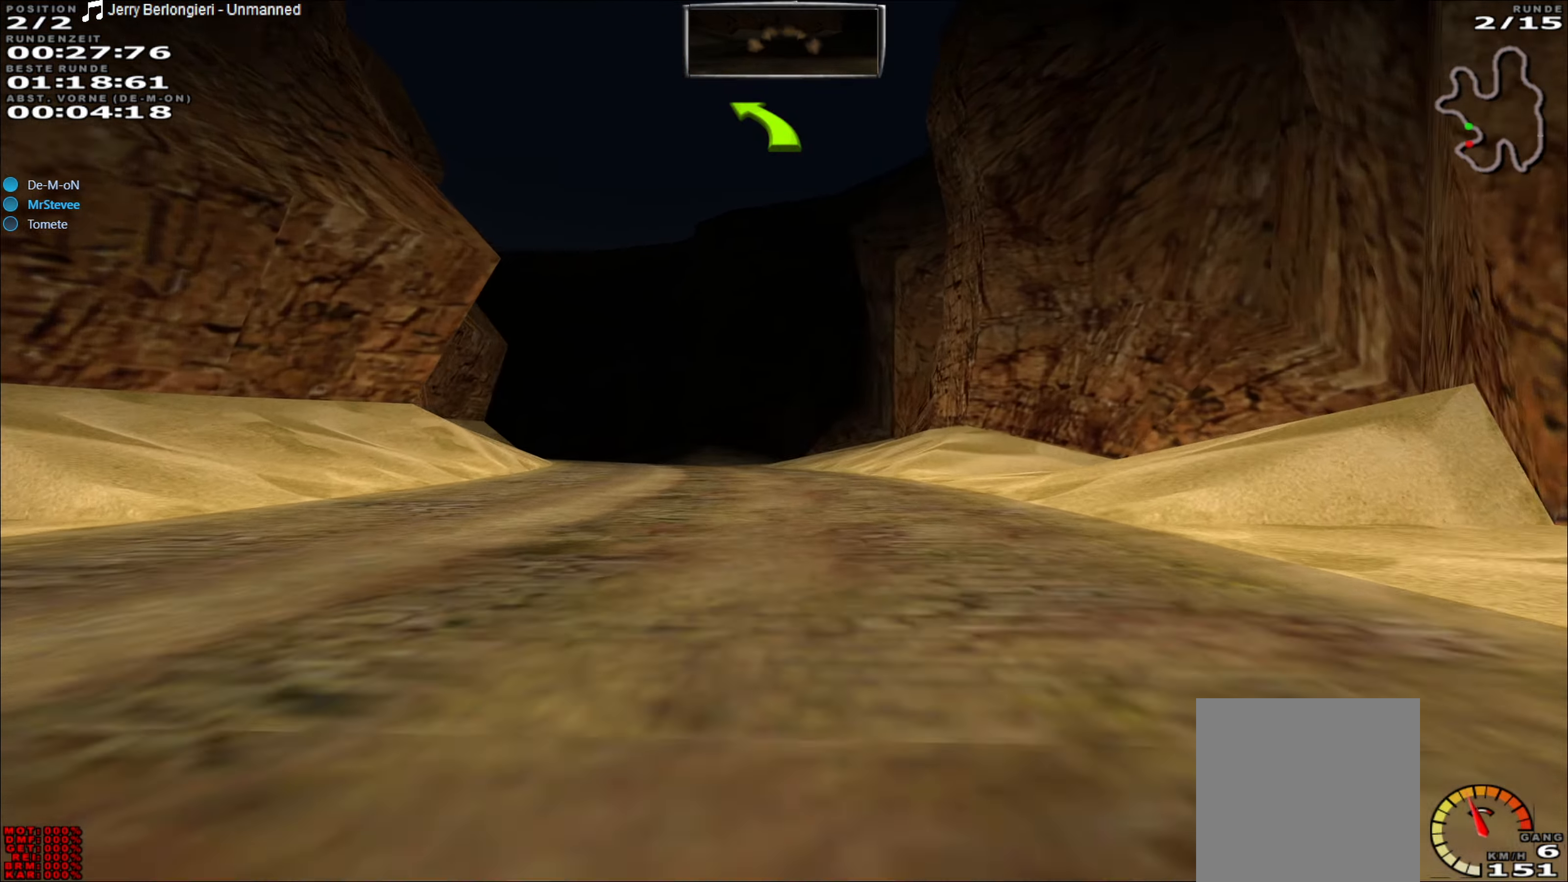
{"buttons": ["R2"], "left_stick": "left", "events": [[350, "left_stick", "left"]]}
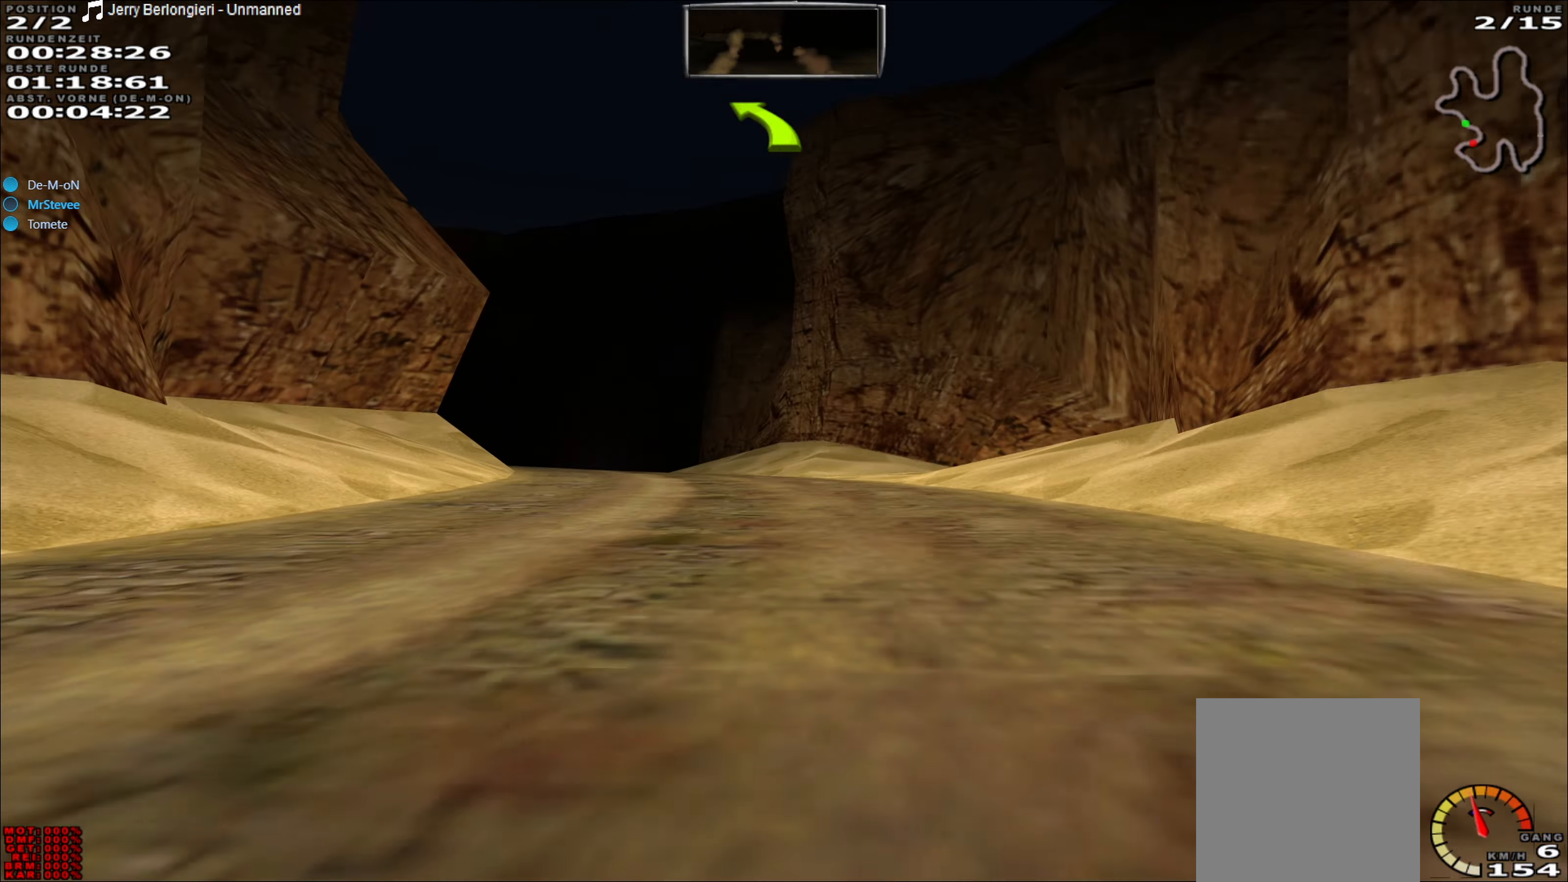
{"buttons": ["R2"], "left_stick": "left", "events": [[67, "left_stick", "center"], [417, "left_stick", "left"]]}
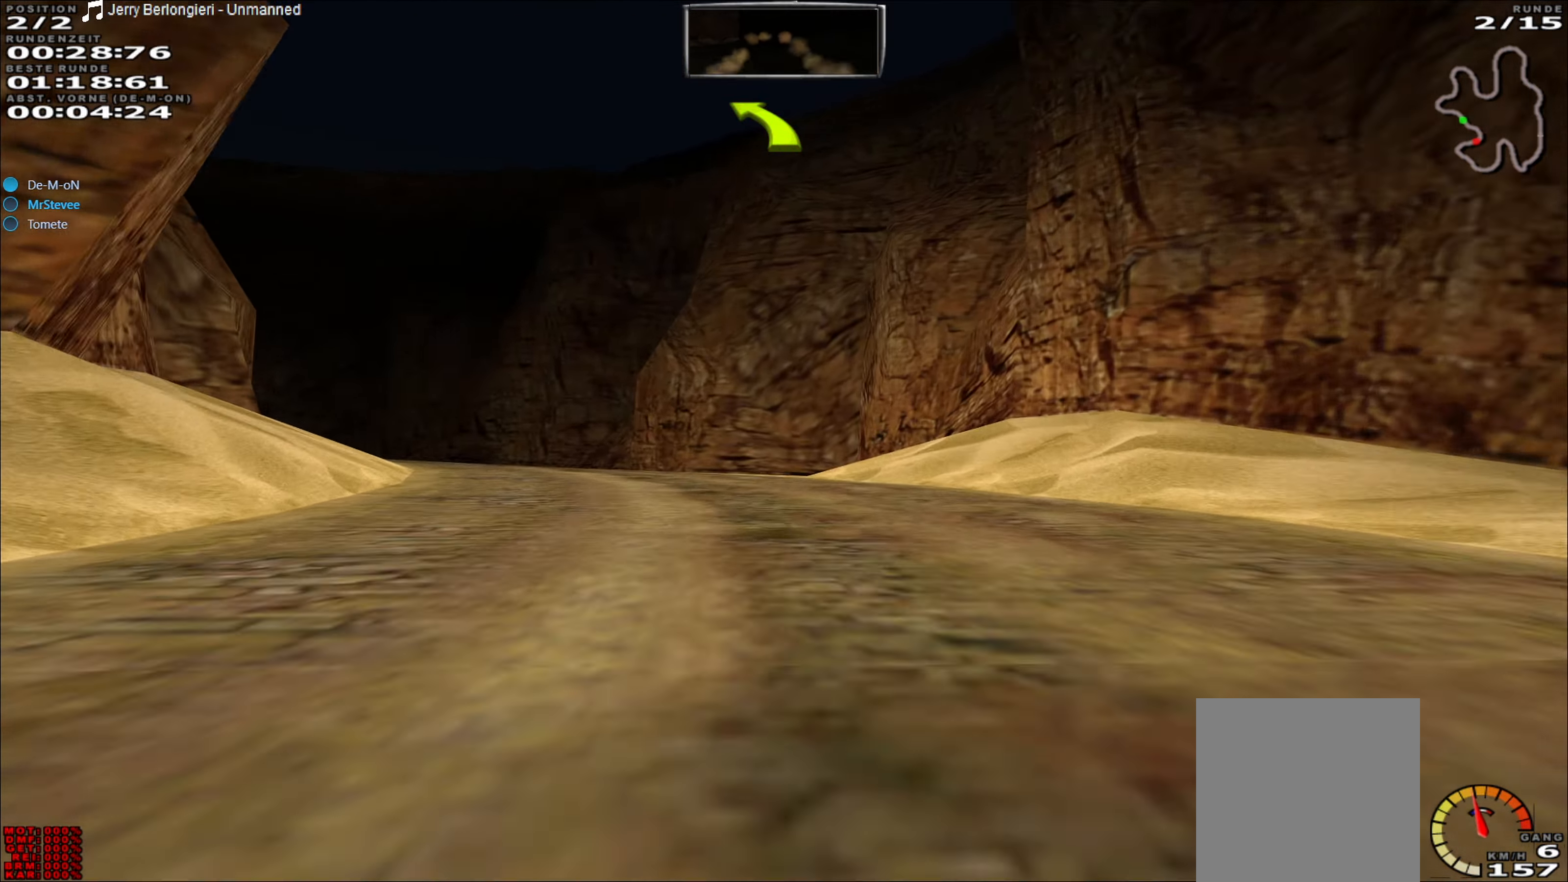
{"buttons": ["R2"], "left_stick": "left", "events": [[67, "left_stick", "center"], [133, "left_stick", "left"]]}
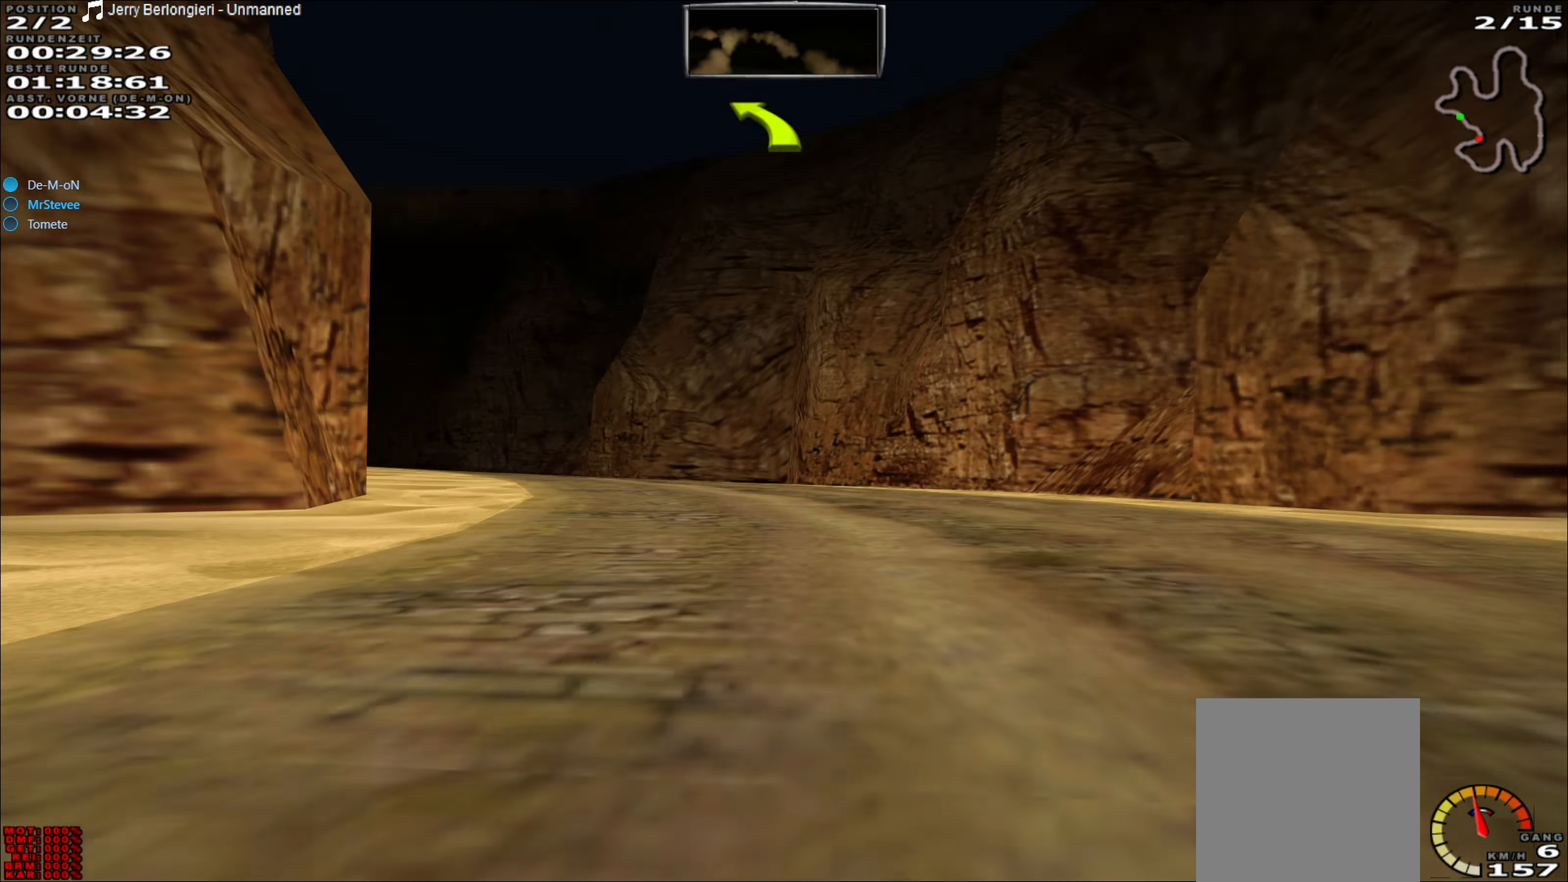
{"buttons": ["R2"], "left_stick": "center", "events": [[483, "left_stick", "center"]]}
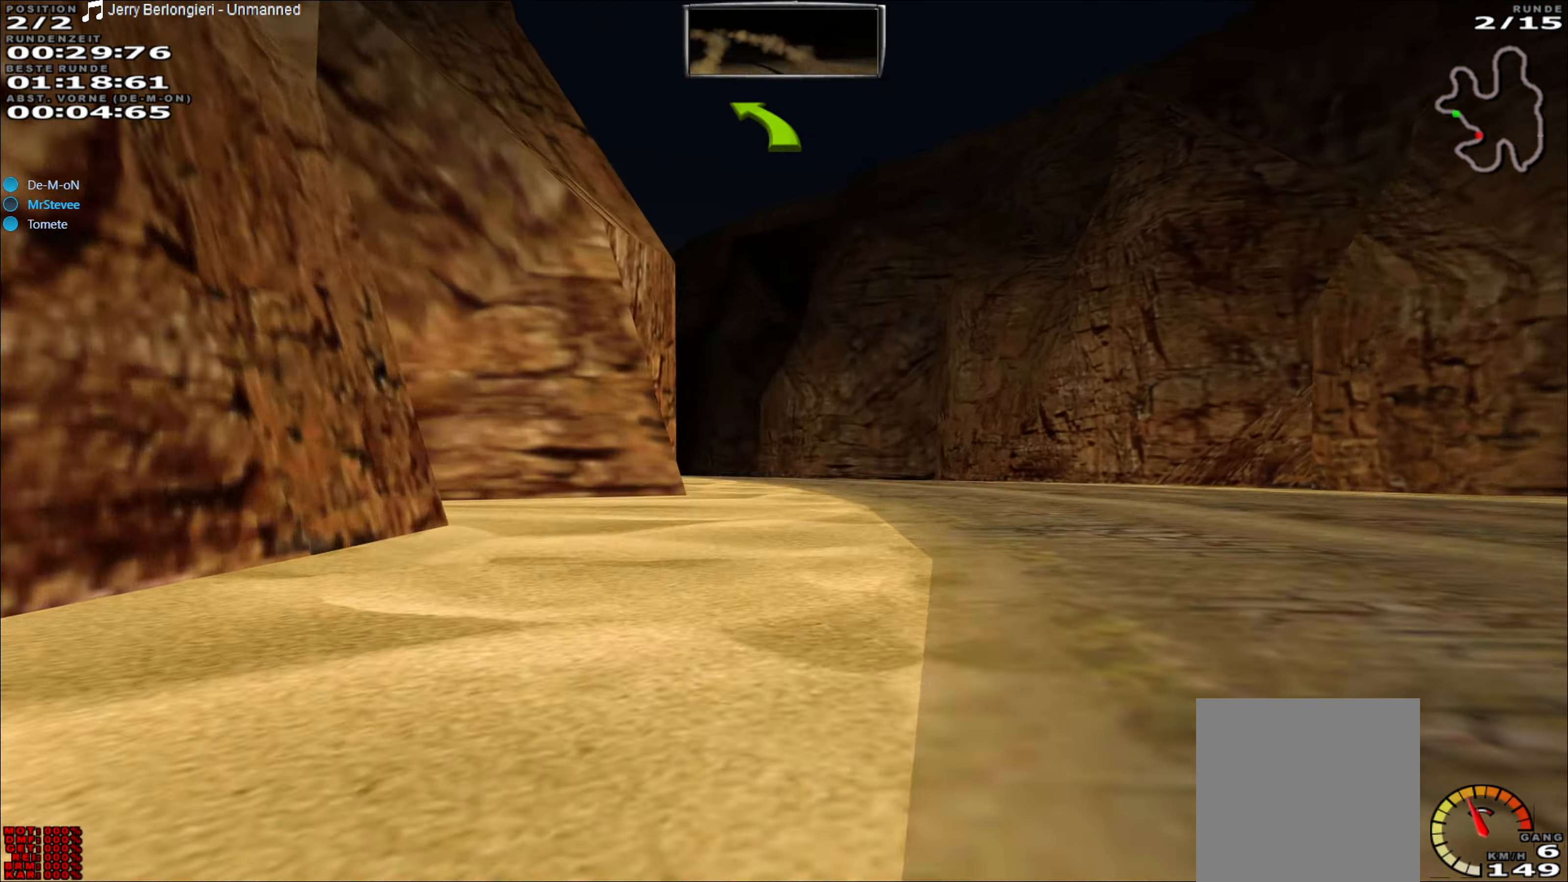
{"buttons": ["R2"], "left_stick": "left", "events": [[33, "left_stick", "right"], [150, "left_stick", "center"], [267, "left_stick", "left"]]}
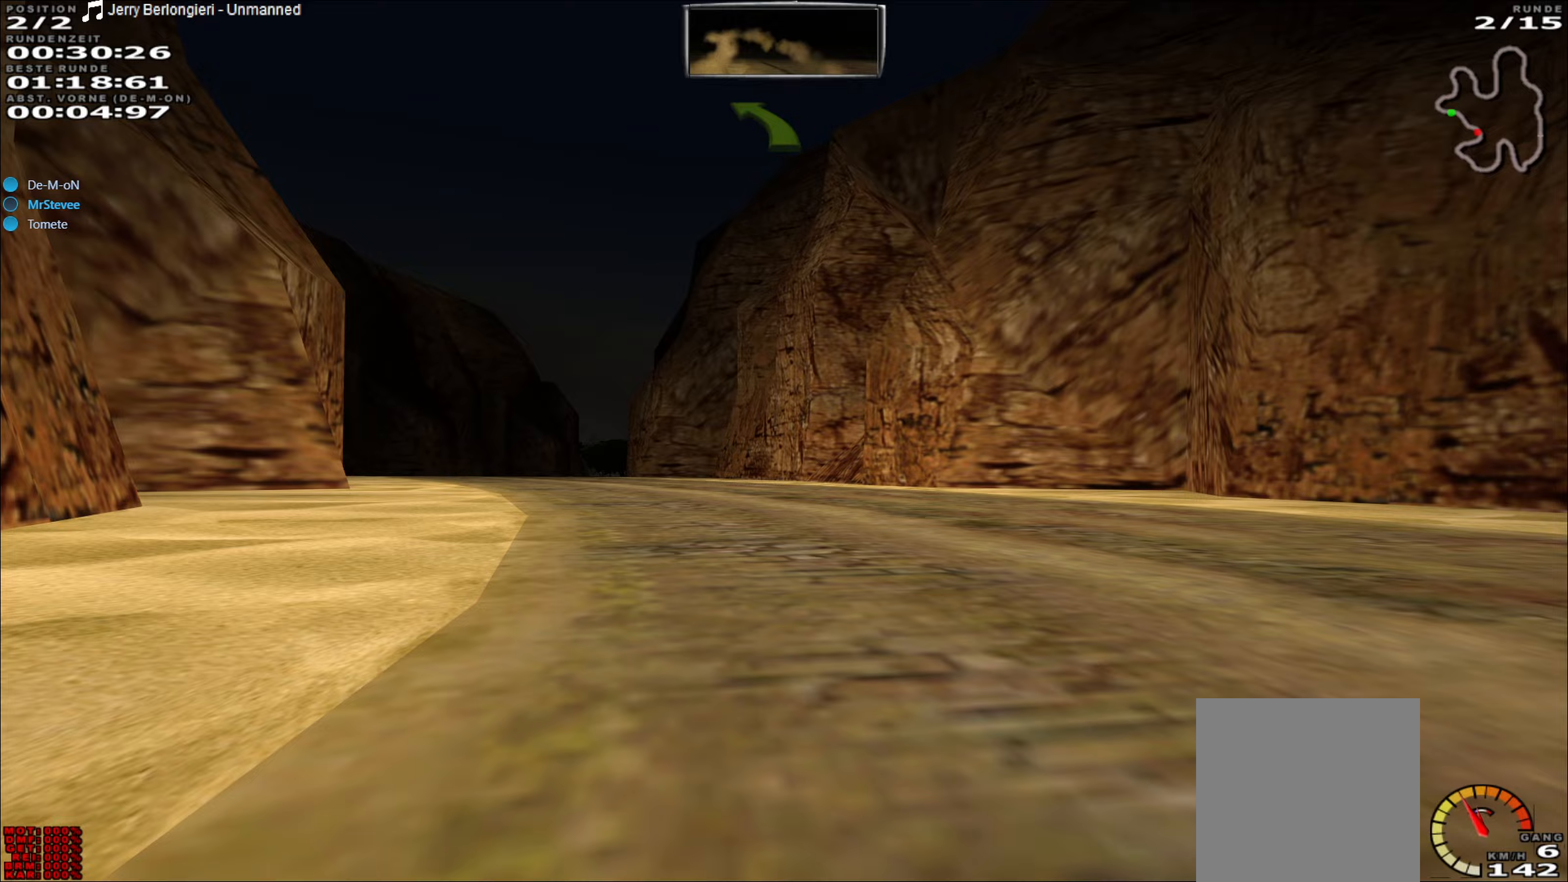
{"buttons": ["R2"], "left_stick": "left", "events": [[183, "left_stick", "center"], [400, "left_stick", "left"]]}
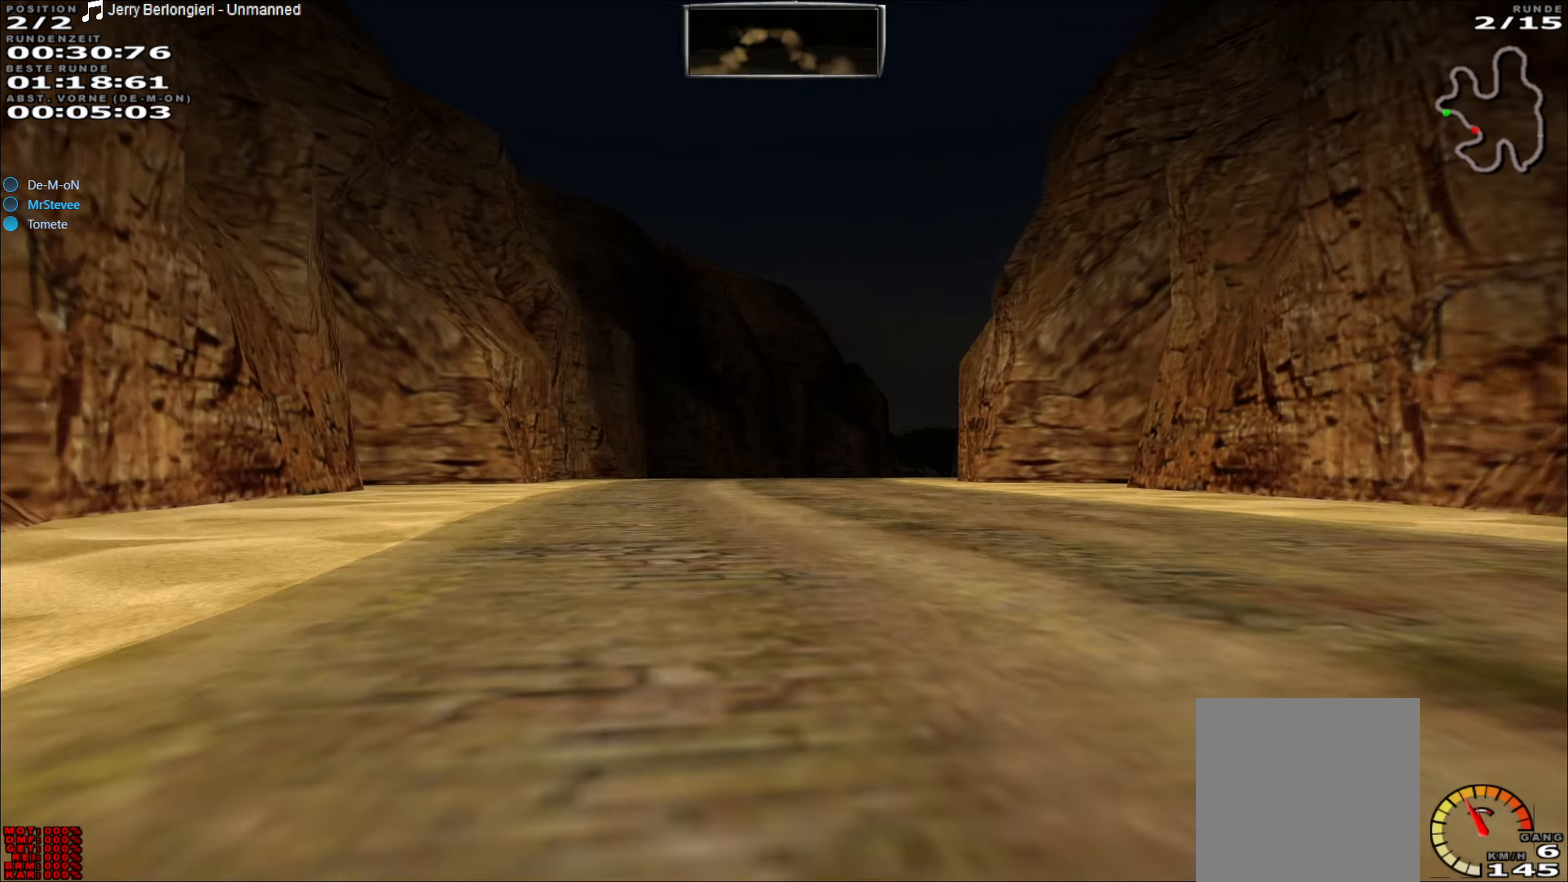
{"buttons": ["R2"], "left_stick": "center", "events": [[67, "left_stick", "center"], [217, "left_stick", "right"], [450, "left_stick", "center"]]}
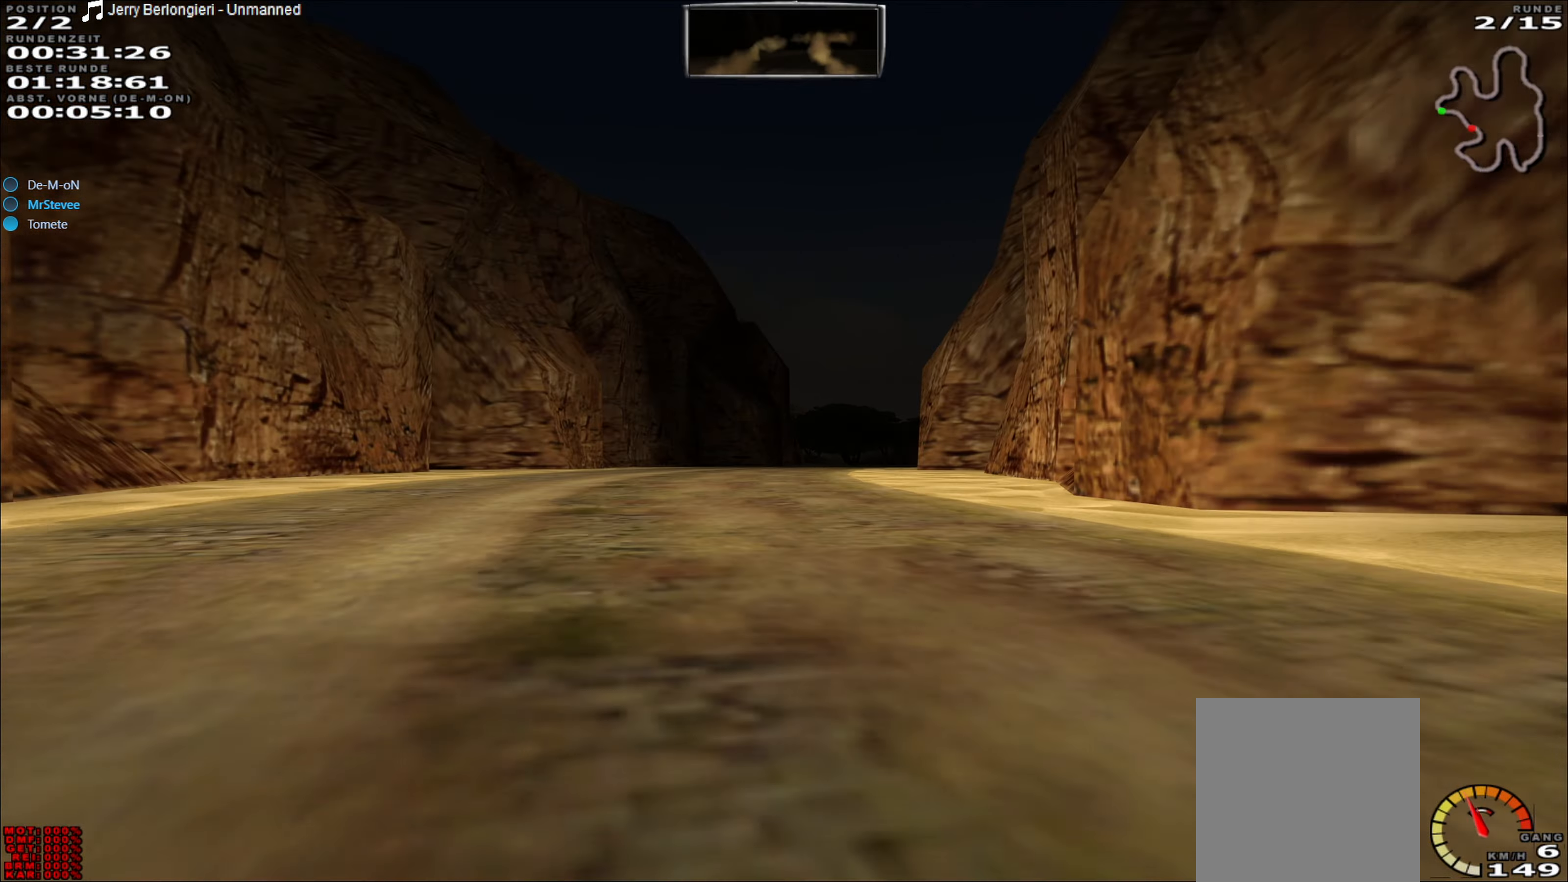
{"buttons": ["R2"], "left_stick": "center", "events": []}
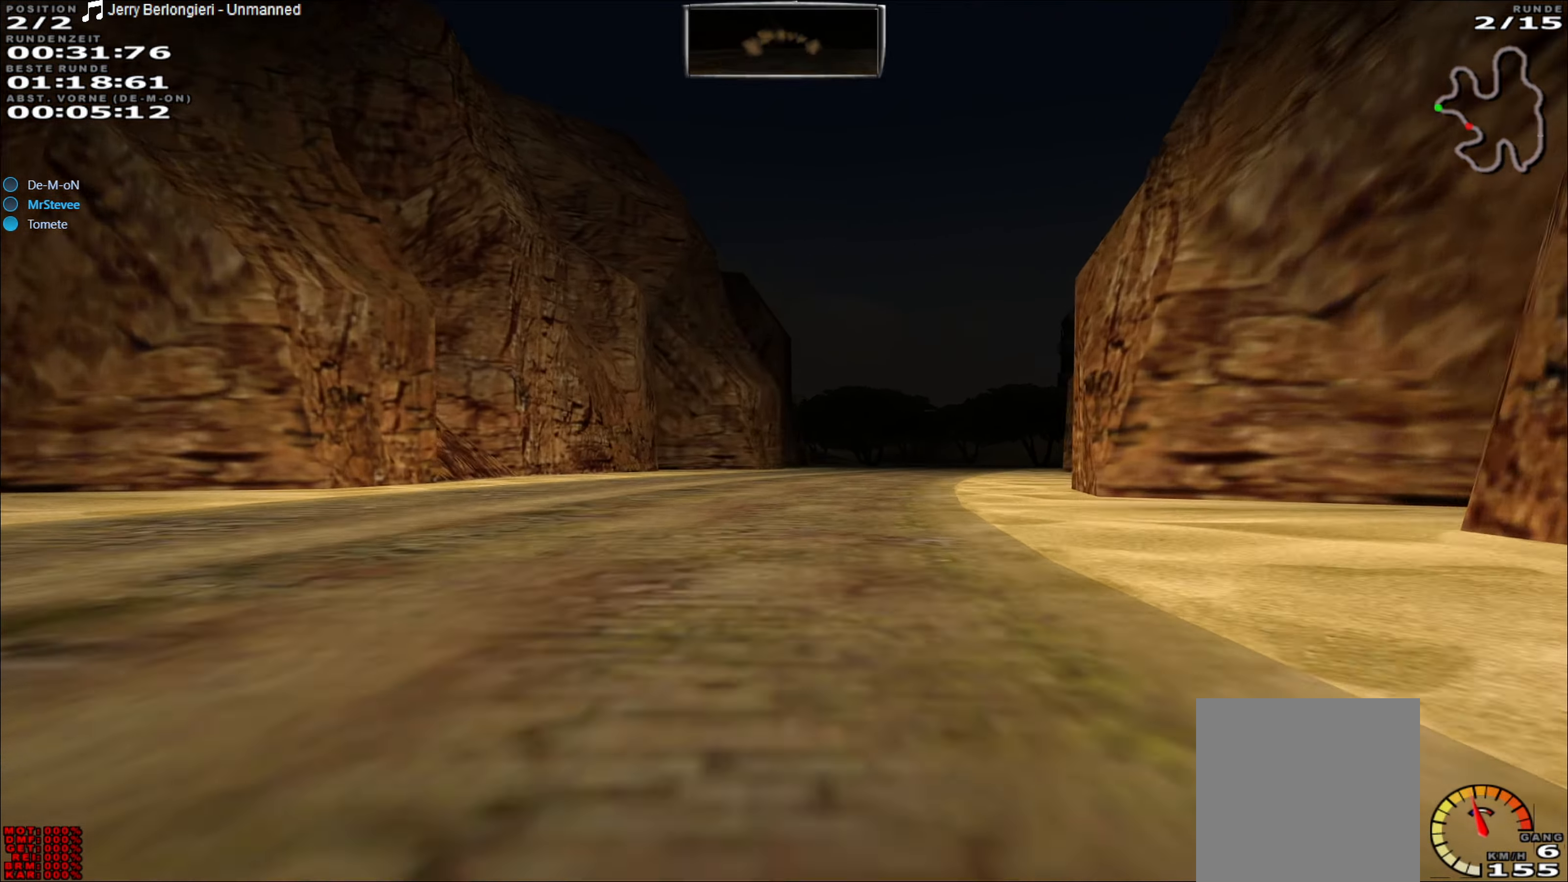
{"buttons": ["R2"], "left_stick": "center", "events": [[183, "left_stick", "right"], [383, "left_stick", "center"]]}
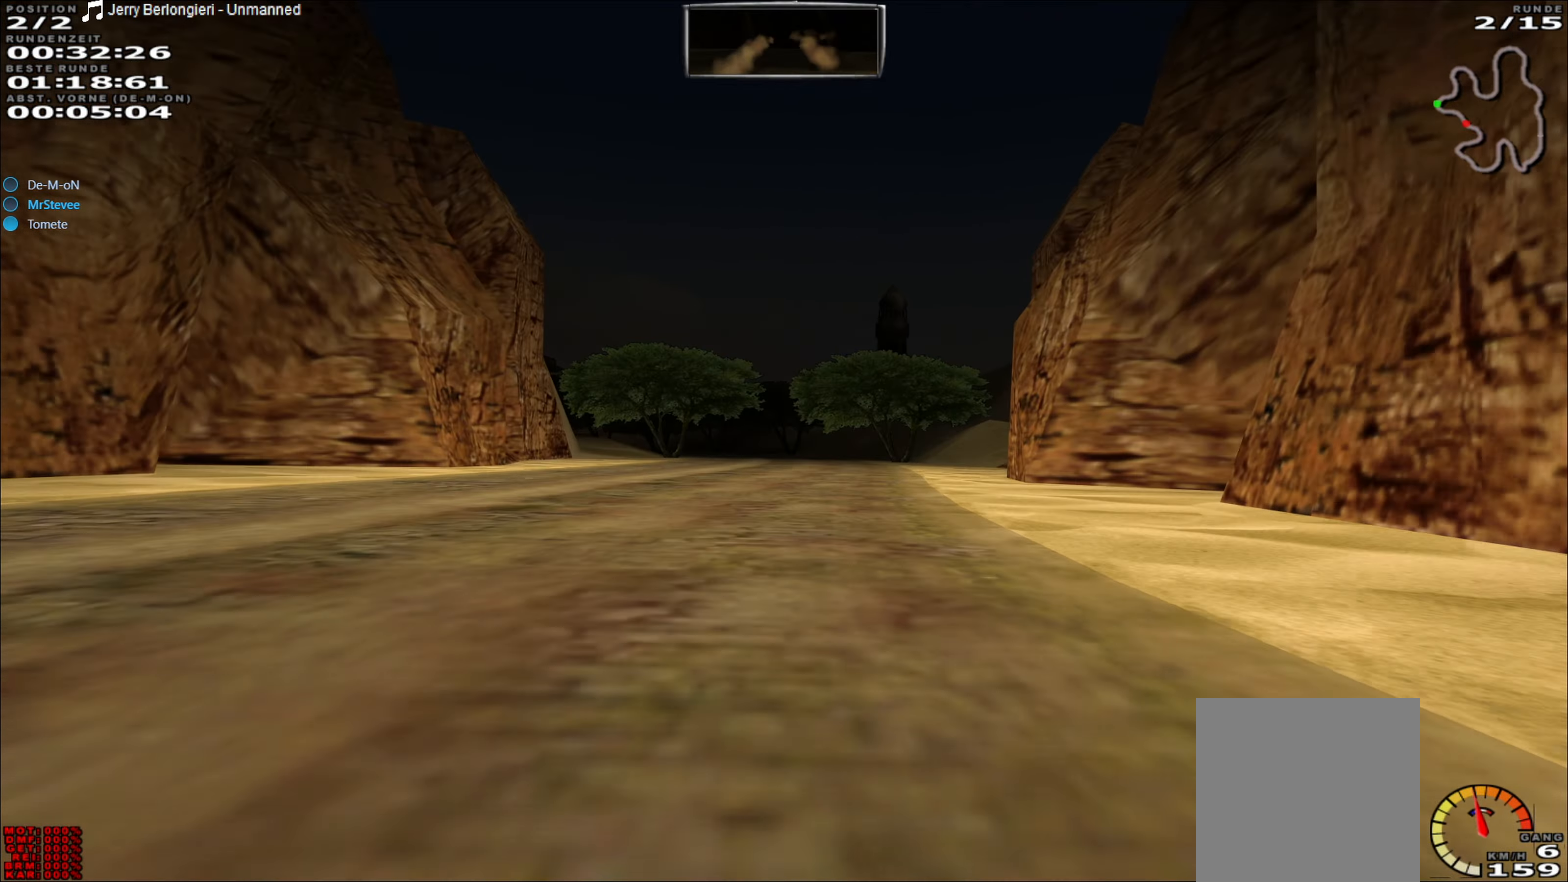
{"buttons": ["R2"], "left_stick": "center", "events": []}
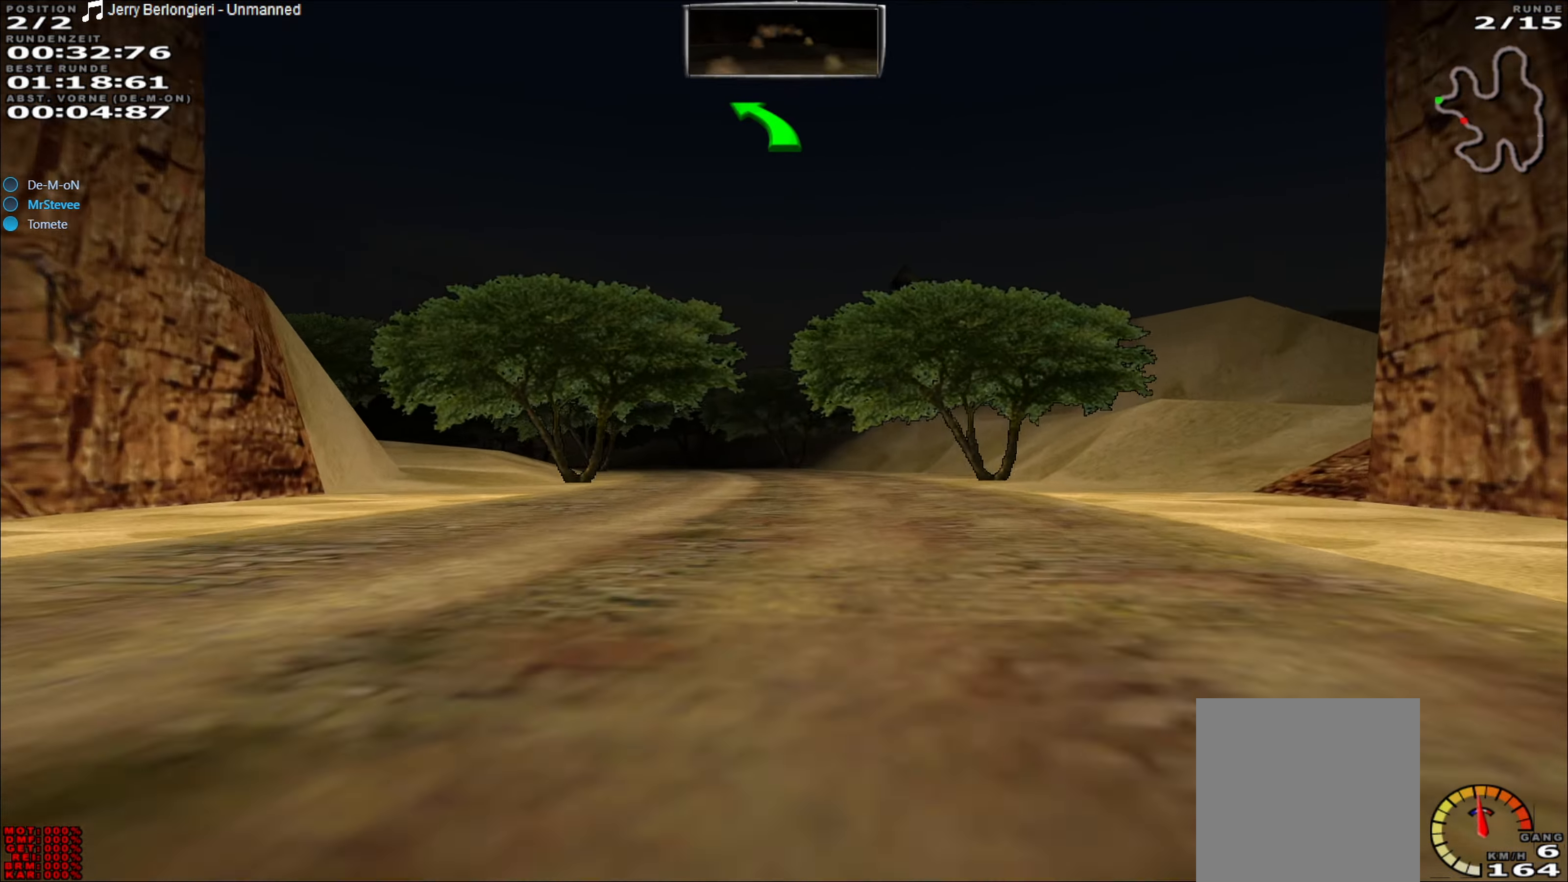
{"buttons": ["R2"], "left_stick": "center", "events": [[33, "left_stick", "left"], [100, "left_stick", "center"]]}
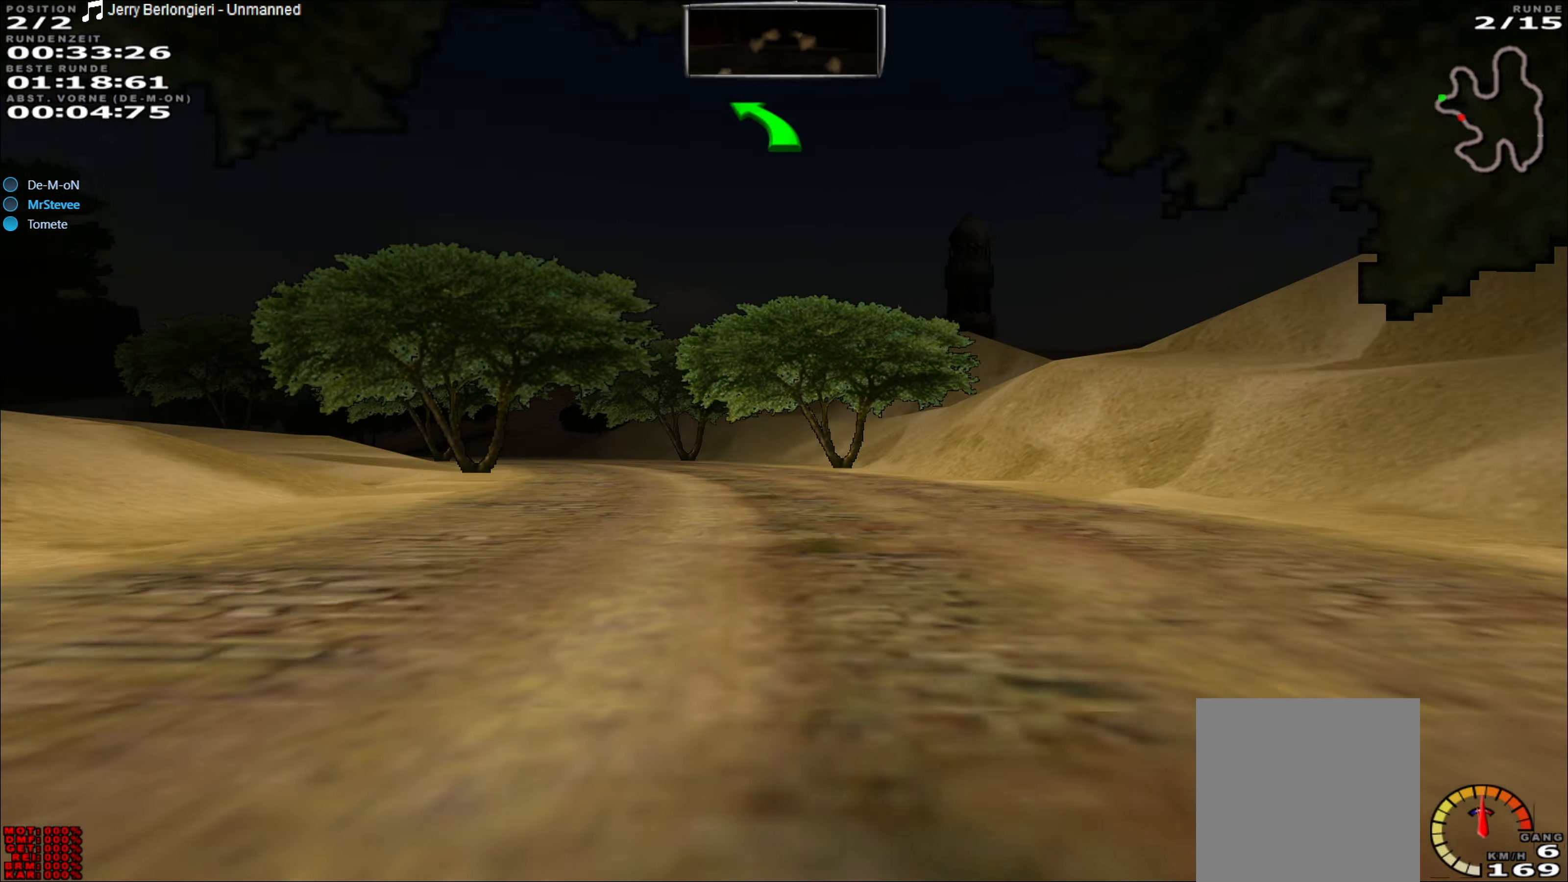
{"buttons": ["R2"], "left_stick": "left", "events": [[67, "left_stick", "left"], [283, "left_stick", "center"], [467, "left_stick", "left"]]}
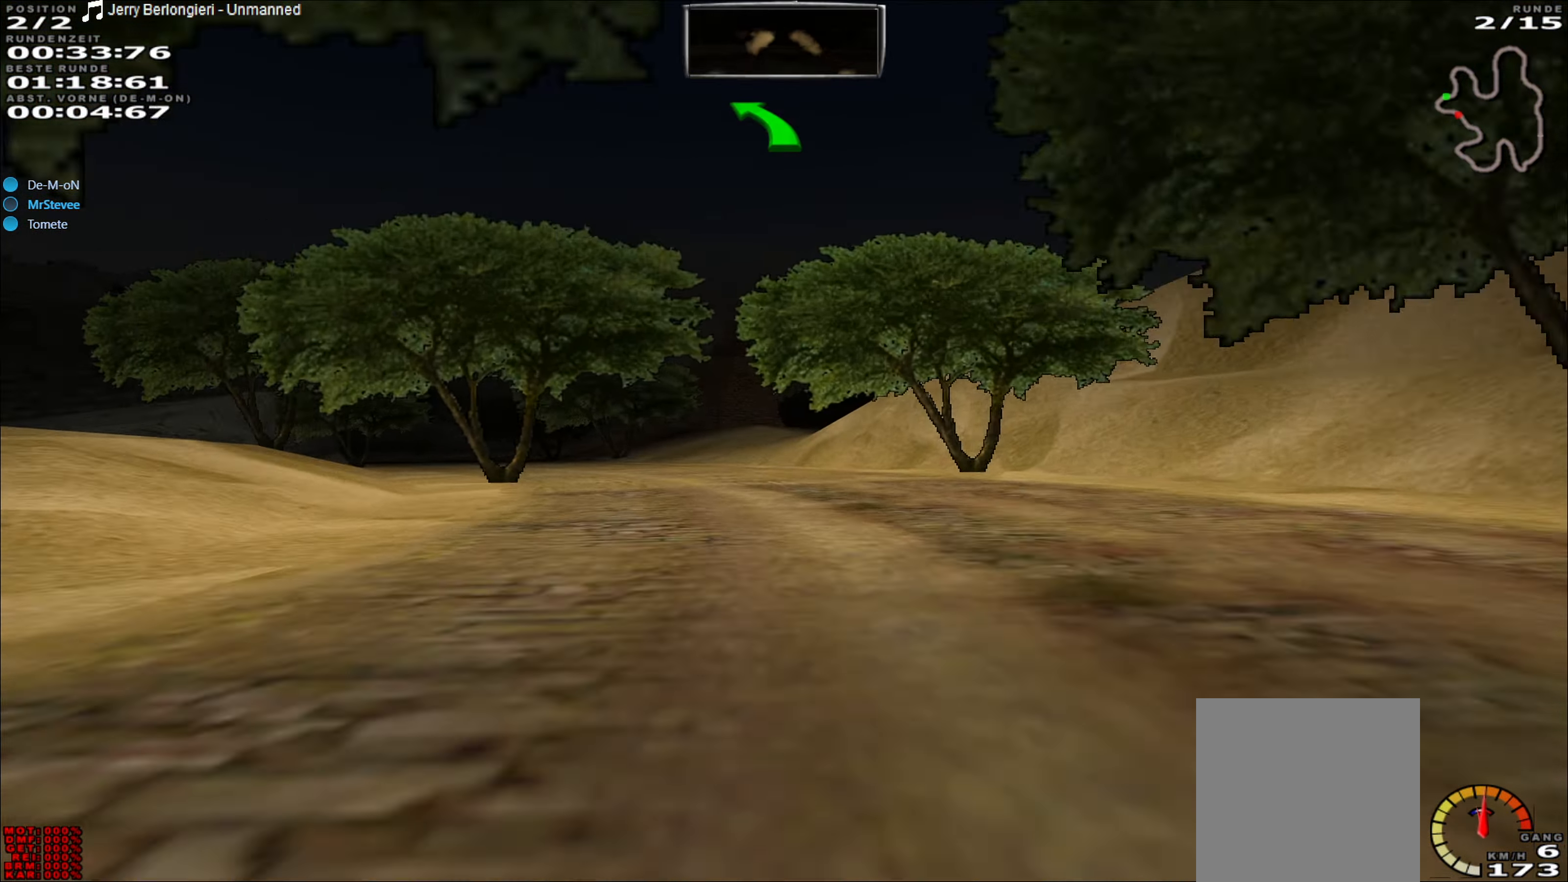
{"buttons": ["R2"], "left_stick": "left", "events": [[150, "left_stick", "center"], [283, "left_stick", "left"]]}